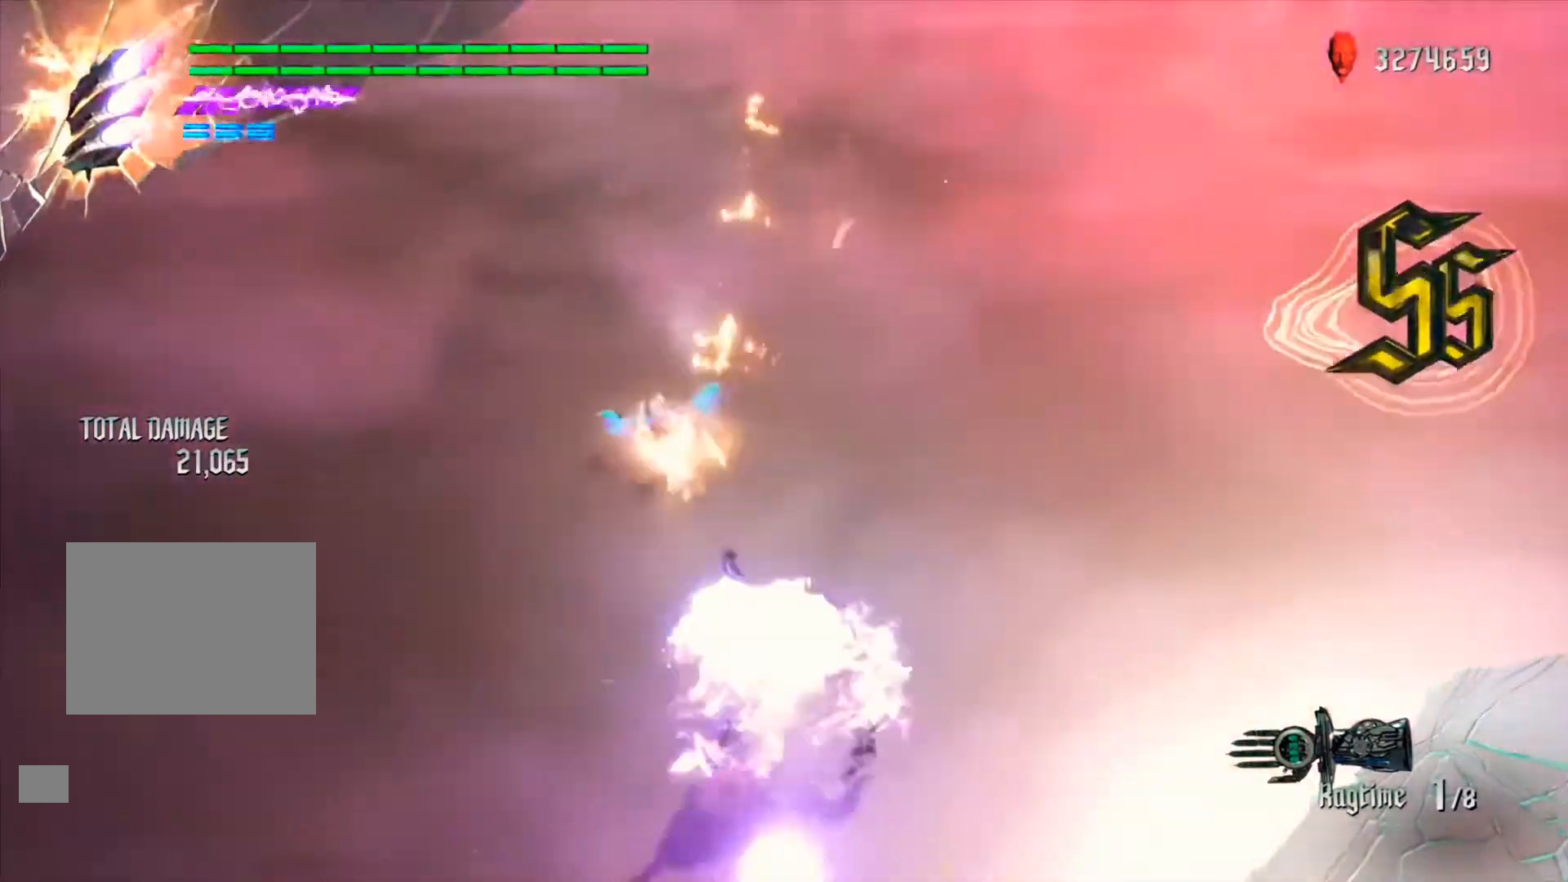
Gameplay with a controller (Xbox layout); each line is a JSON object with the inputs held at the frame after it (dt_ms = milliseconds from this image to that frame). "events" lists button and stick changes between this image and that frame as [ms after this image, input, new state], when the widget could be followed in between. Not read: L3 R3.
{"dt_ms": 500, "buttons": ["Y", "R1"], "left_stick": "down", "right_stick": "center", "events": [[133, "left_stick", "center"], [333, "left_stick", "down"], [500, "Y", "down"]]}
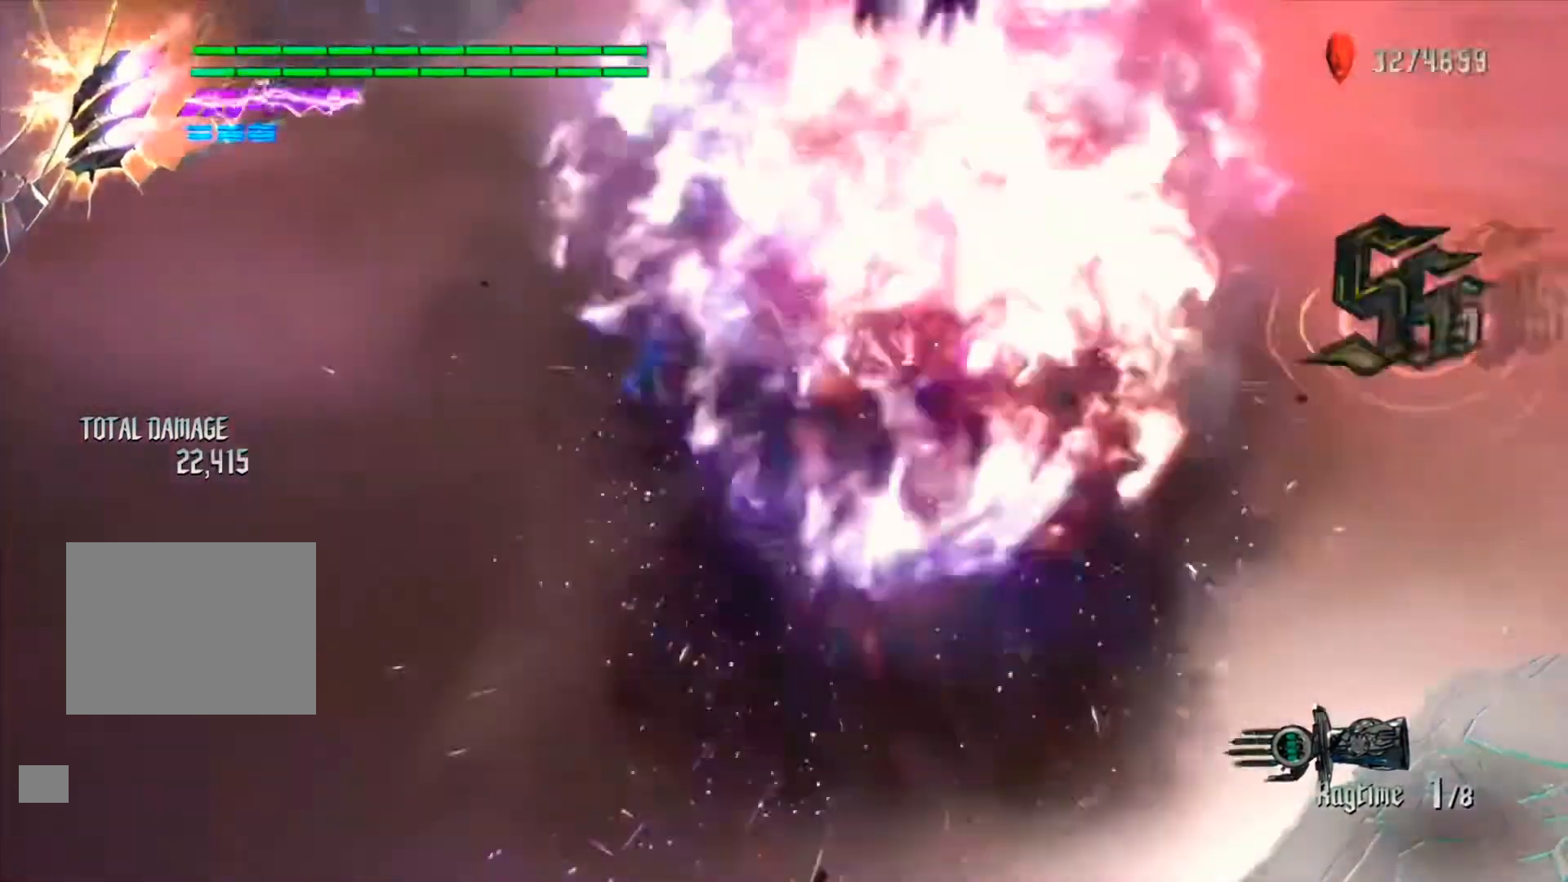
{"dt_ms": 500, "buttons": ["Y", "R1"], "left_stick": "down", "right_stick": "center", "events": [[200, "Y", "up"], [267, "Y", "down"]]}
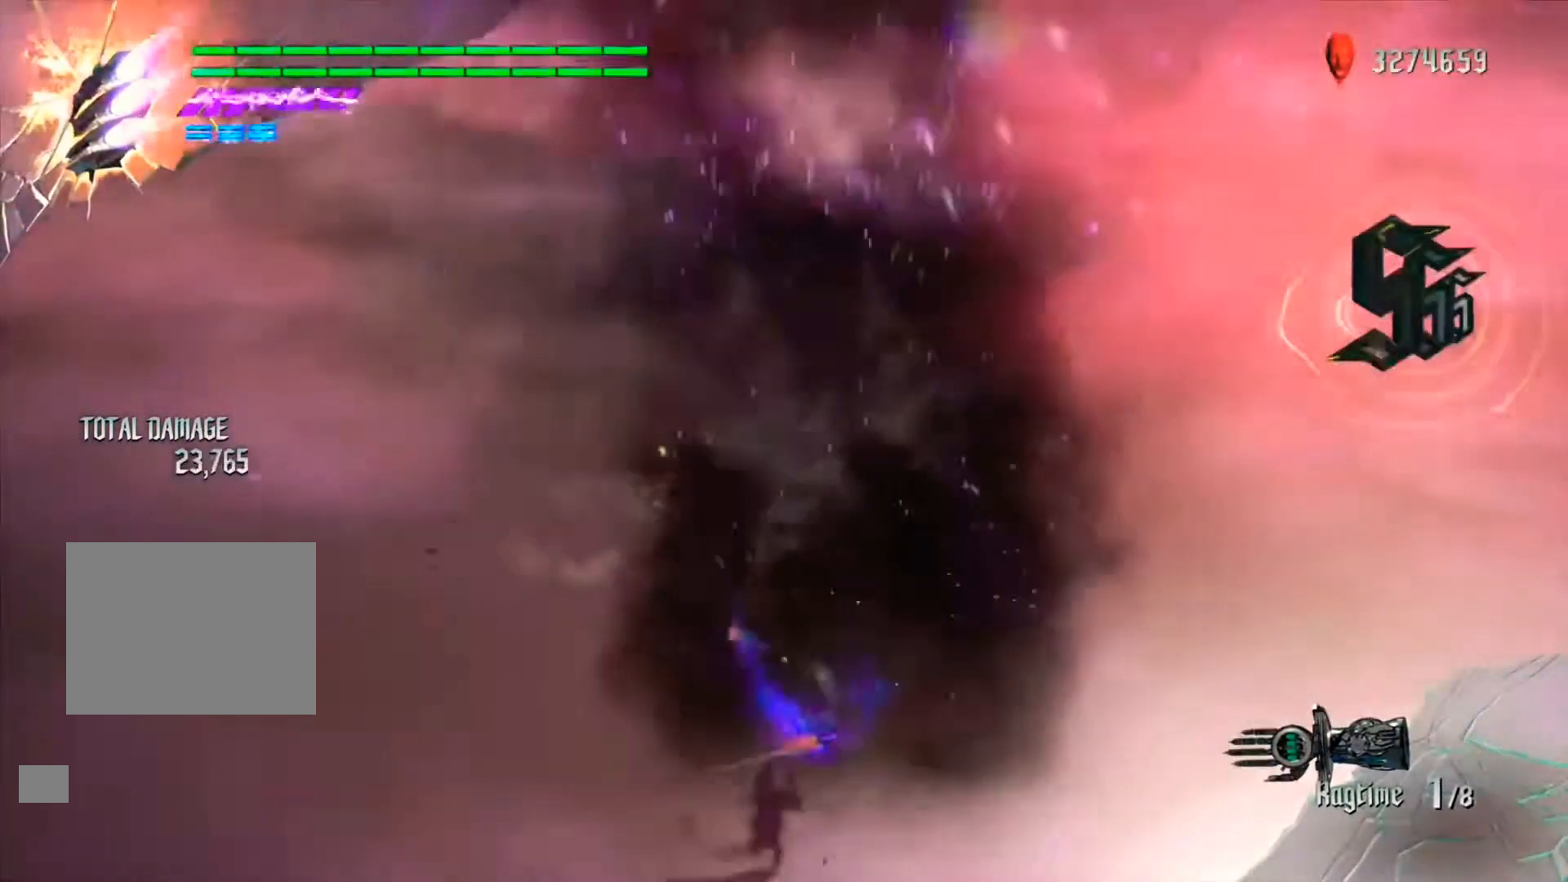
{"dt_ms": 500, "buttons": ["Y", "R1"], "left_stick": "center", "right_stick": "center", "events": [[200, "left_stick", "center"]]}
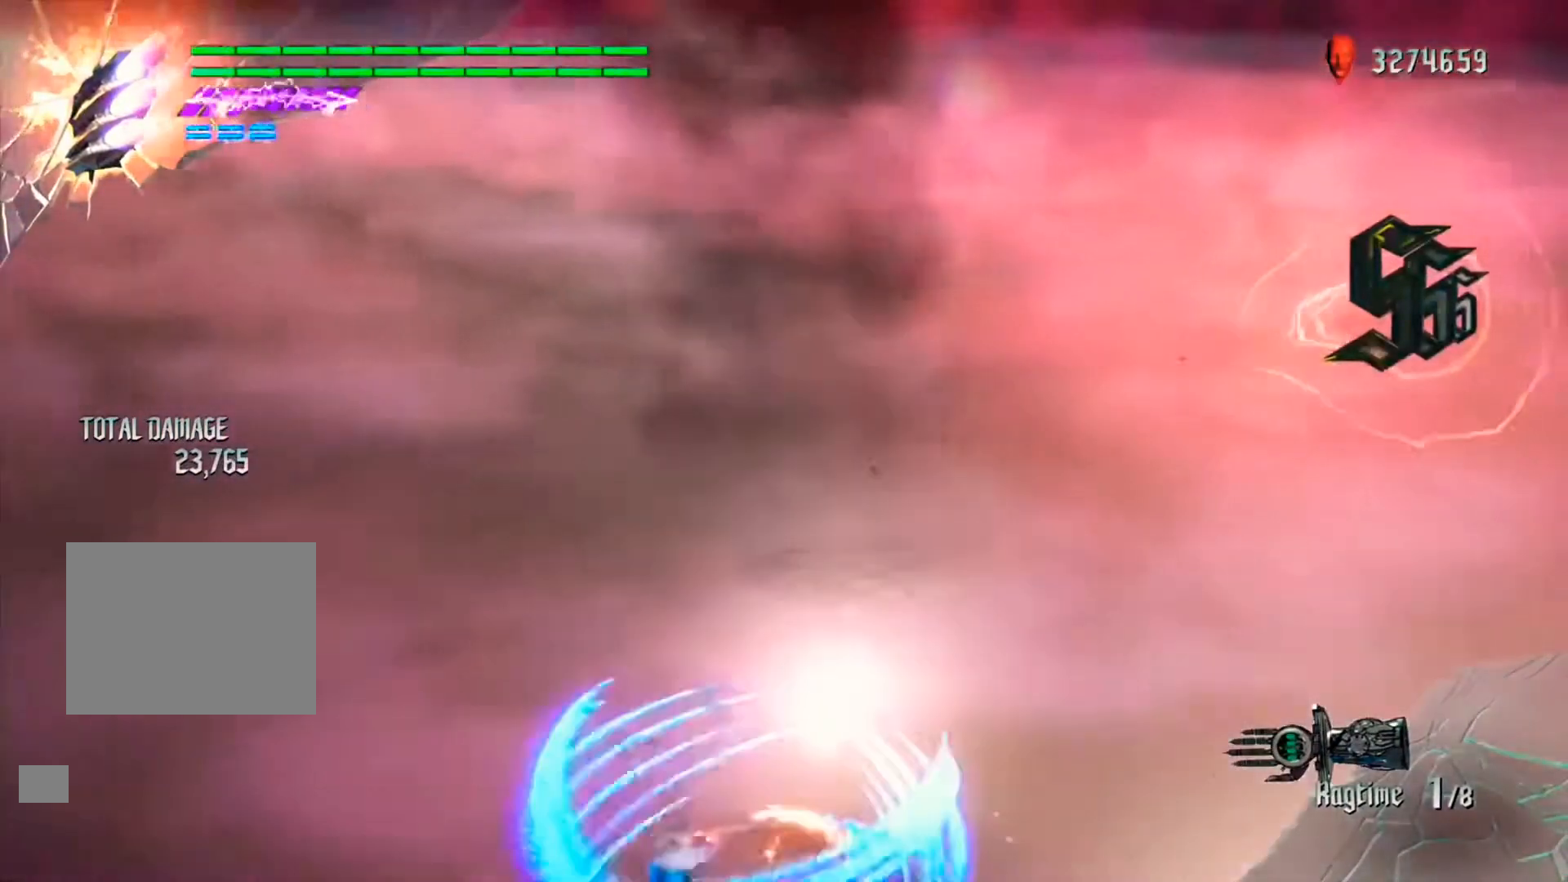
{"dt_ms": 500, "buttons": ["Y", "R1"], "left_stick": "center", "right_stick": "center", "events": [[400, "X", "down"], [500, "X", "up"]]}
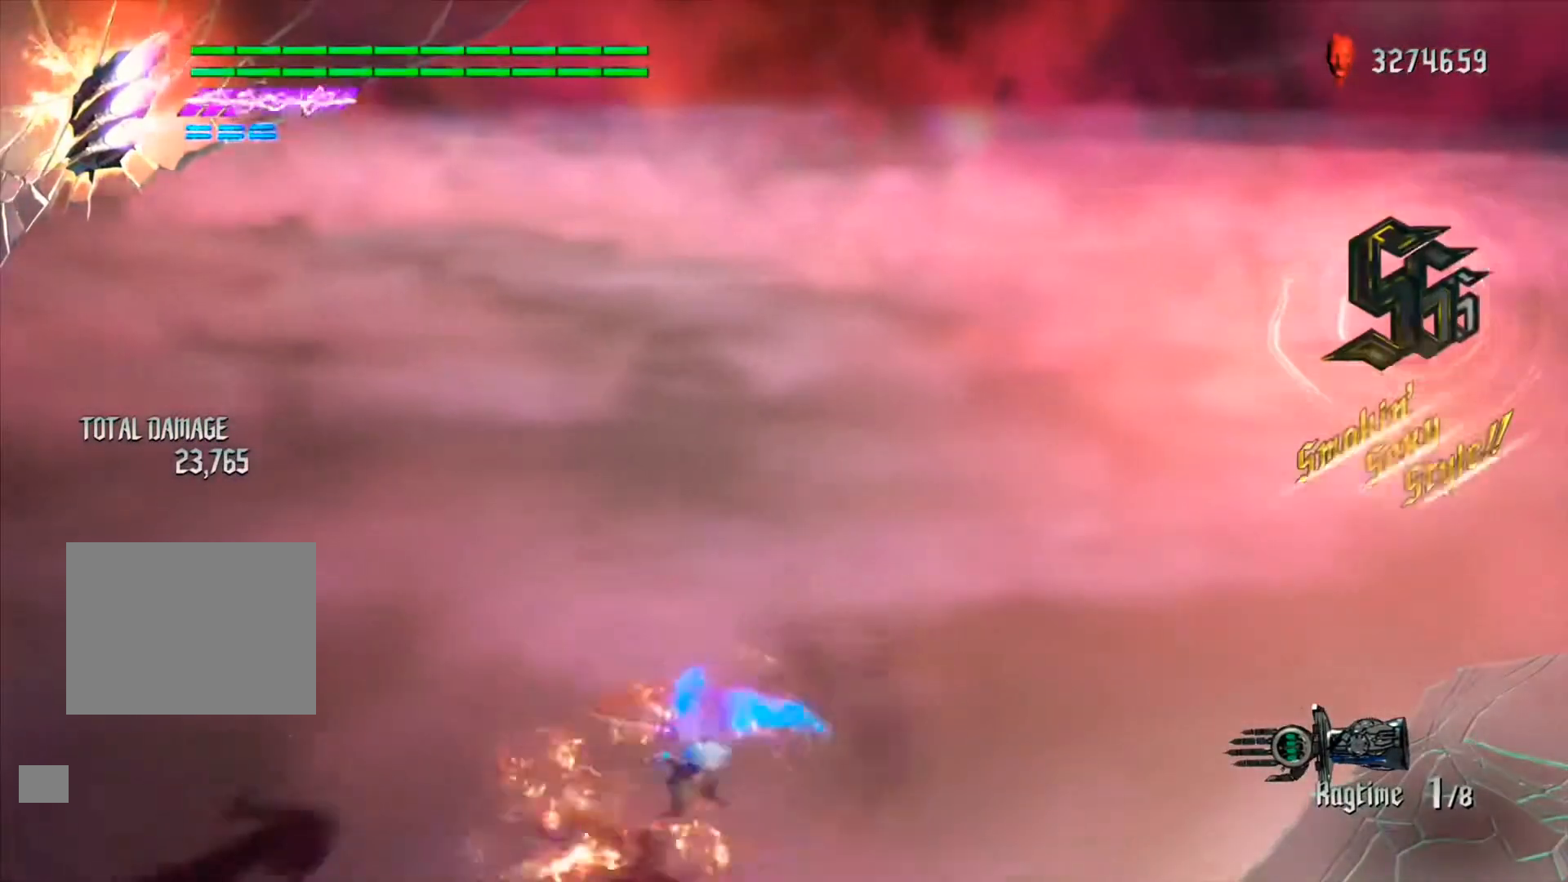
{"dt_ms": 500, "buttons": ["X", "Y", "R1"], "left_stick": "center", "right_stick": "center", "events": [[100, "X", "down"], [200, "X", "up"], [300, "X", "down"], [367, "X", "up"], [467, "X", "down"]]}
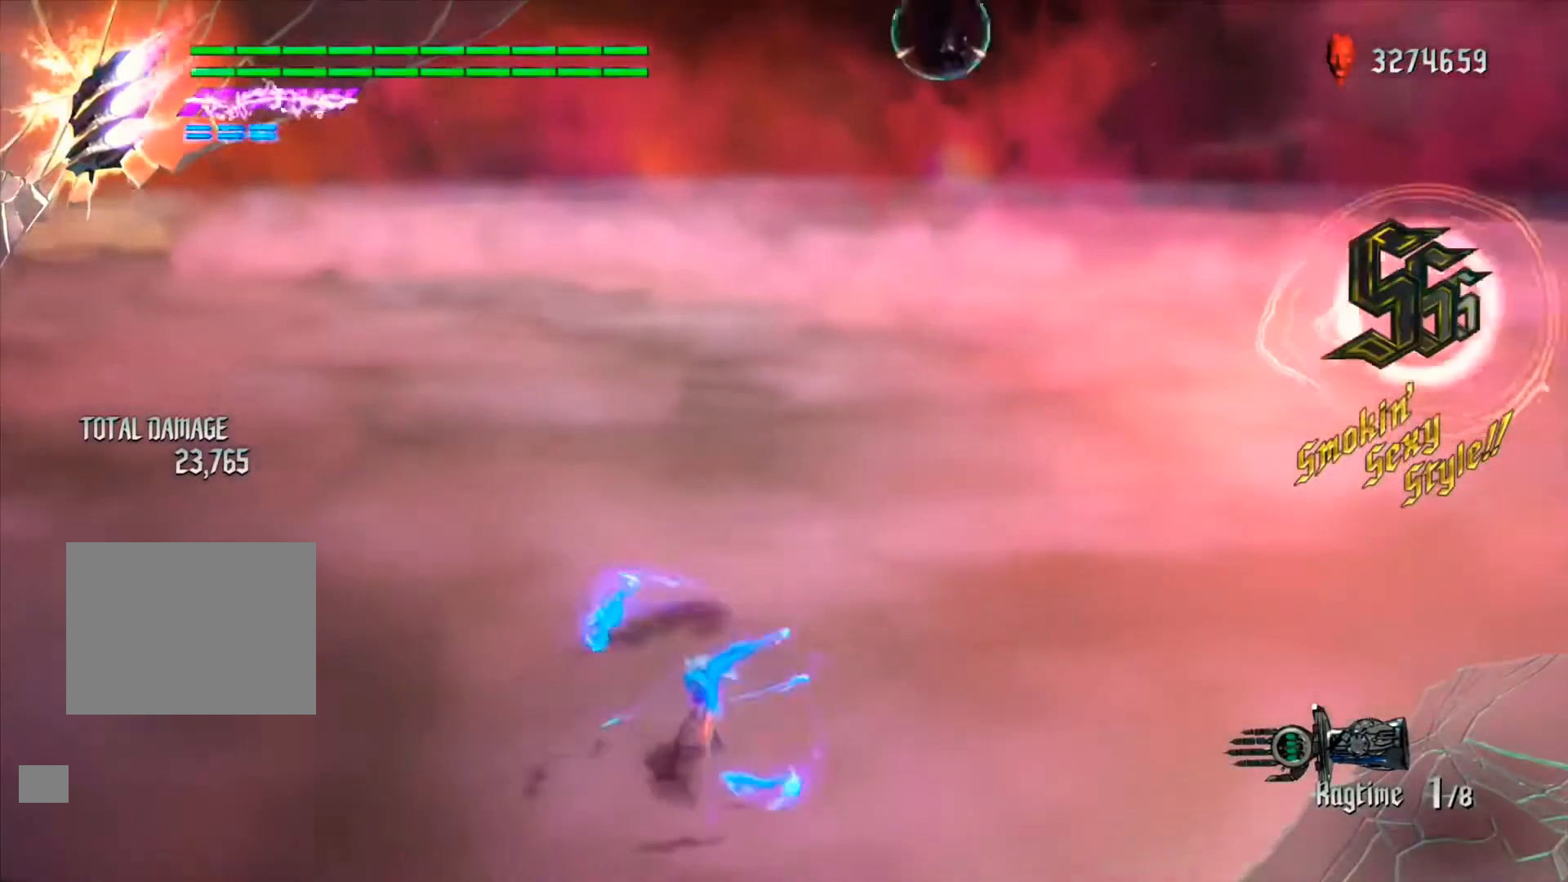
{"dt_ms": 500, "buttons": ["Y", "R1"], "left_stick": "center", "right_stick": "center", "events": [[33, "X", "up"]]}
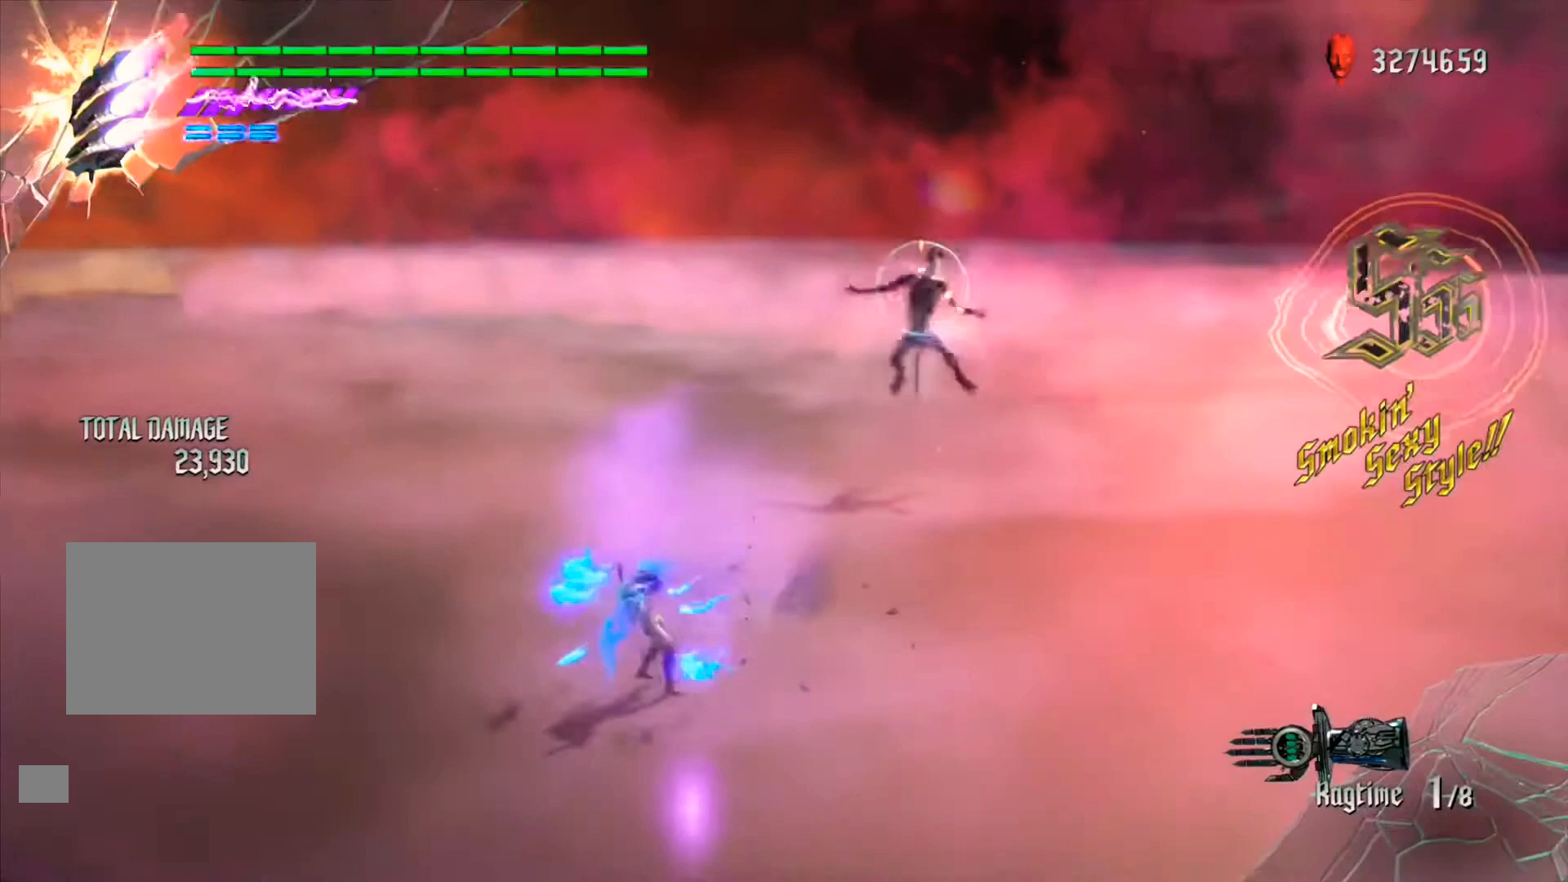
{"dt_ms": 500, "buttons": ["B", "Y", "R1"], "left_stick": "center", "right_stick": "center", "events": [[467, "B", "down"]]}
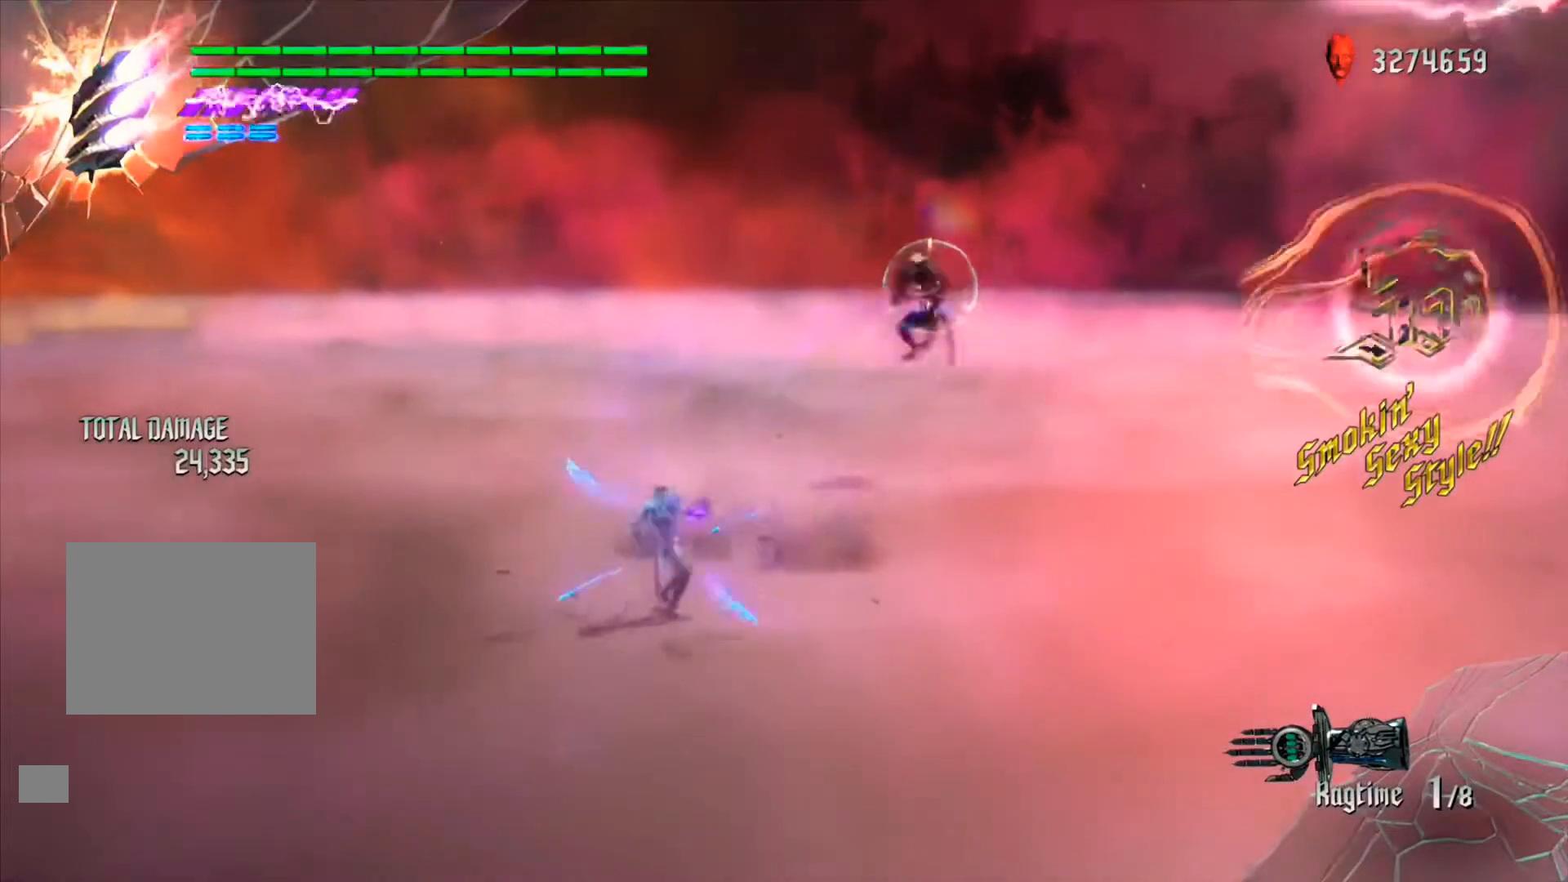
{"dt_ms": 500, "buttons": ["Y", "R1"], "left_stick": "center", "right_stick": "center", "events": [[167, "B", "up"]]}
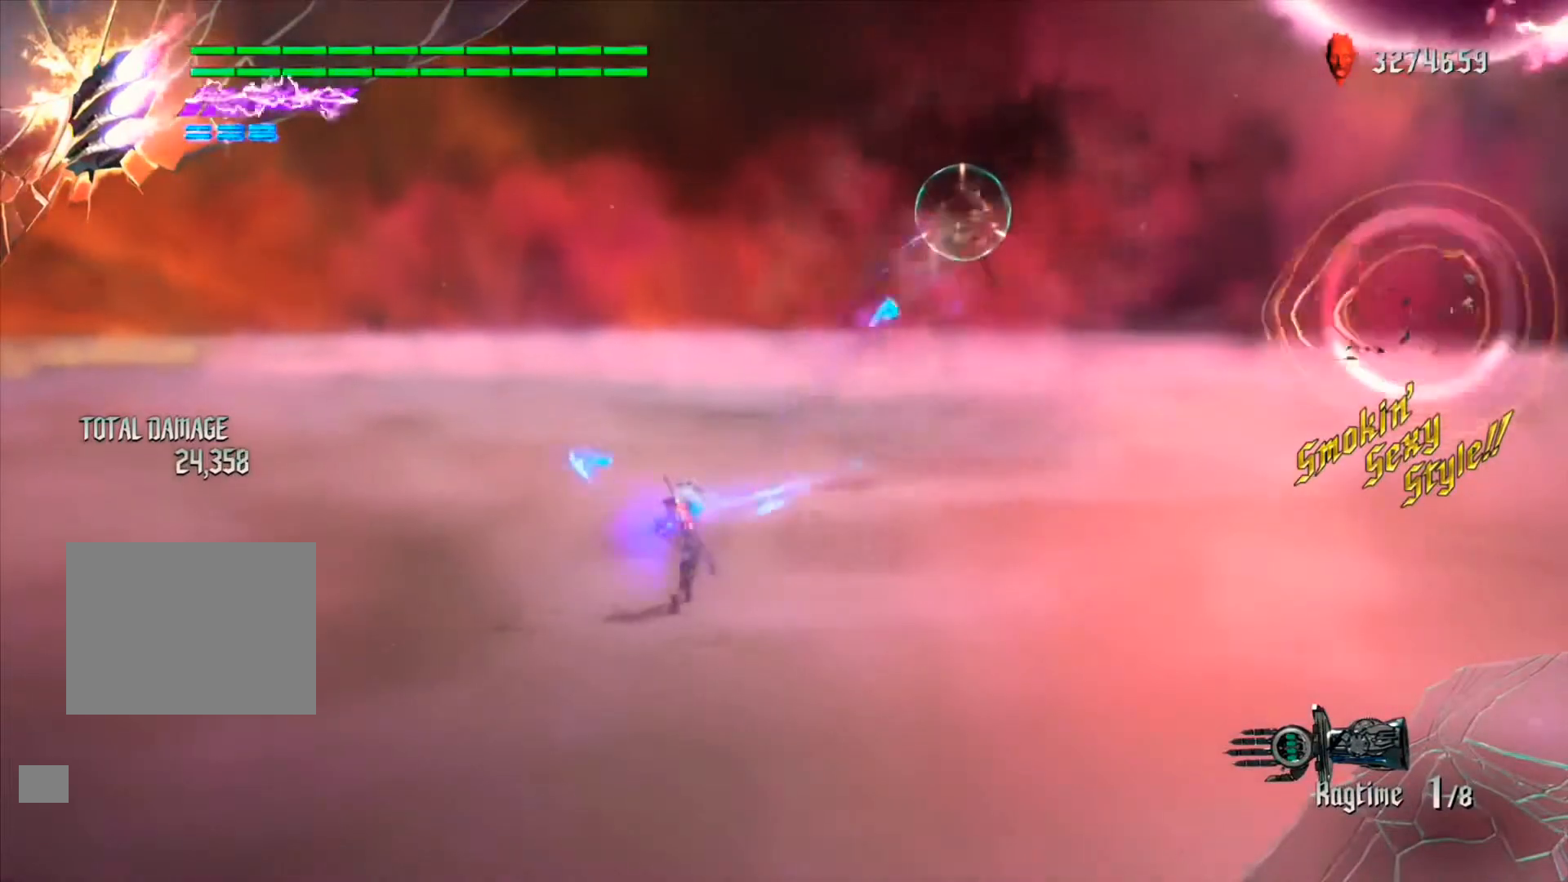
{"dt_ms": 500, "buttons": ["R1"], "left_stick": "up", "right_stick": "center", "events": [[167, "left_stick", "up"], [300, "Y", "up"], [400, "Y", "down"], [500, "Y", "up"]]}
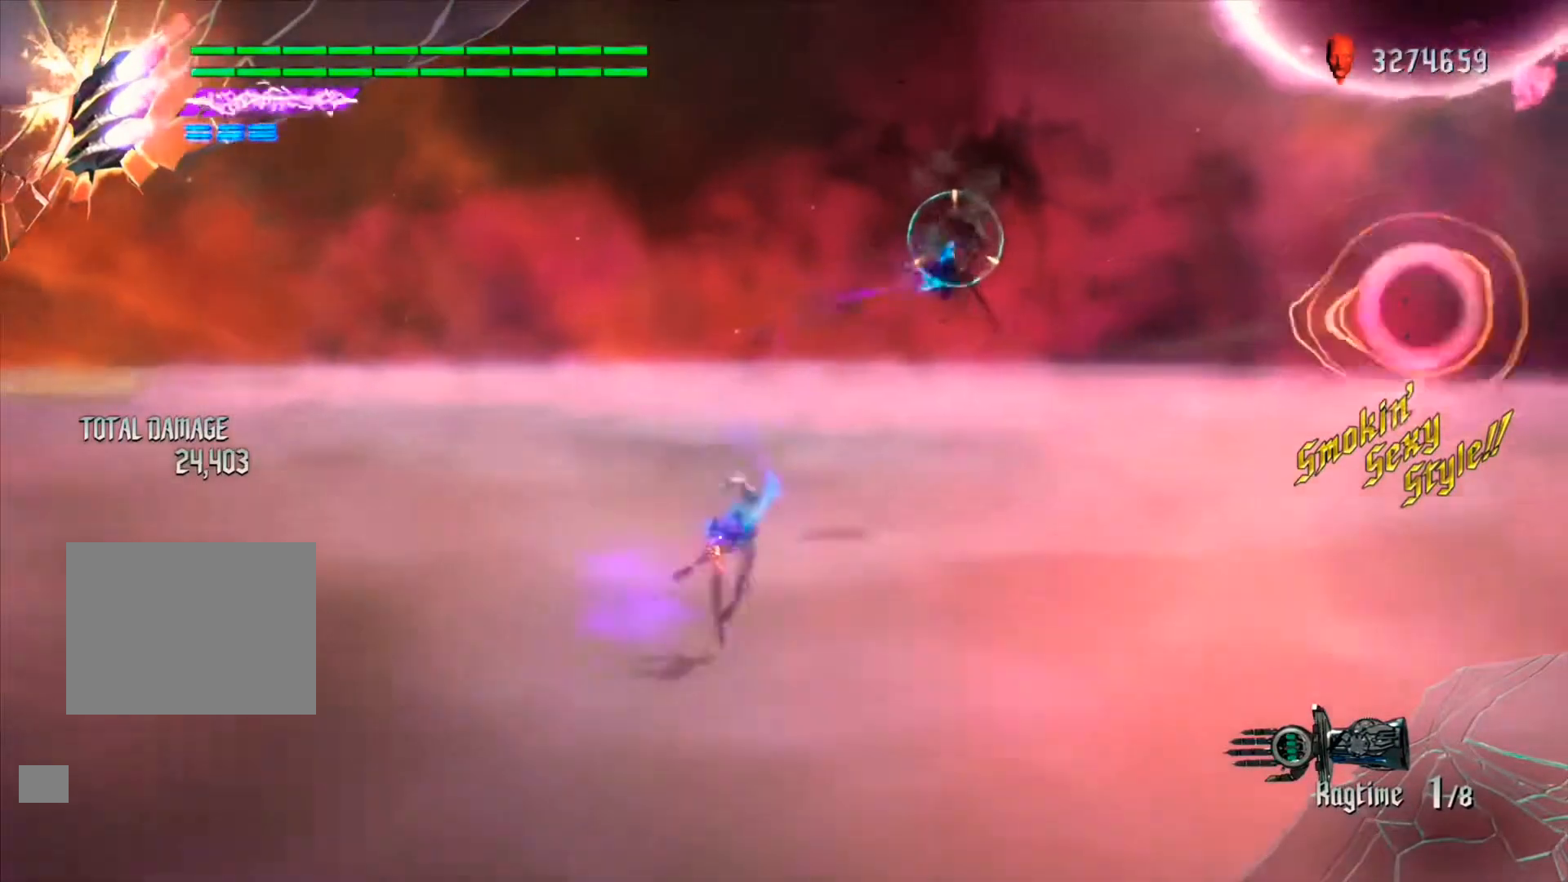
{"dt_ms": 500, "buttons": ["R1"], "left_stick": "center", "right_stick": "center", "events": [[300, "left_stick", "center"]]}
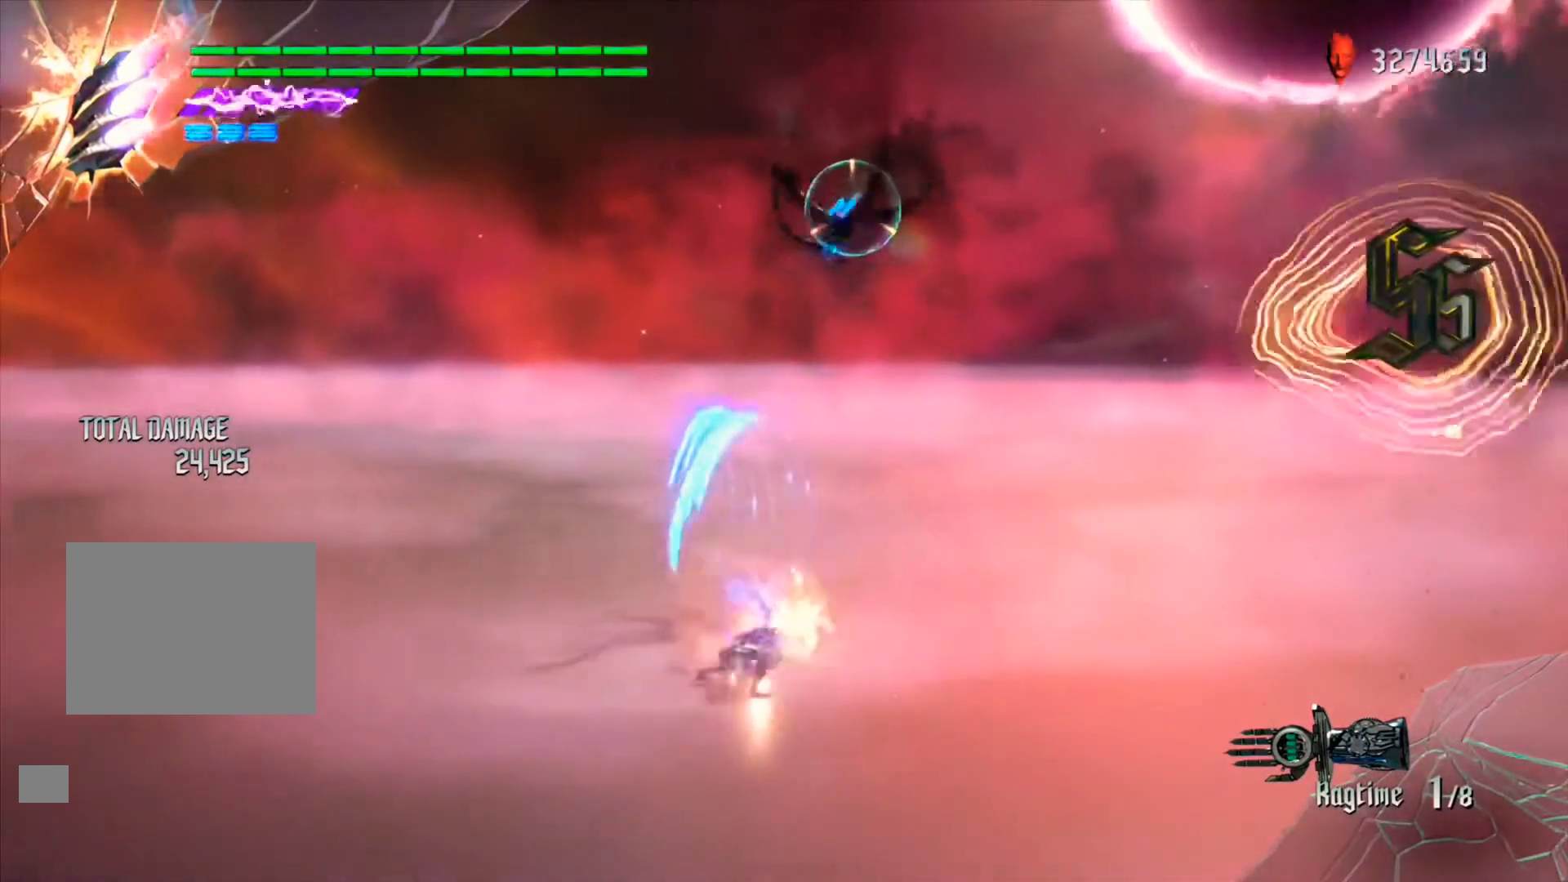
{"dt_ms": 500, "buttons": ["Y", "R1"], "left_stick": "center", "right_stick": "center", "events": [[33, "left_stick", "up"], [67, "Y", "down"], [233, "left_stick", "center"]]}
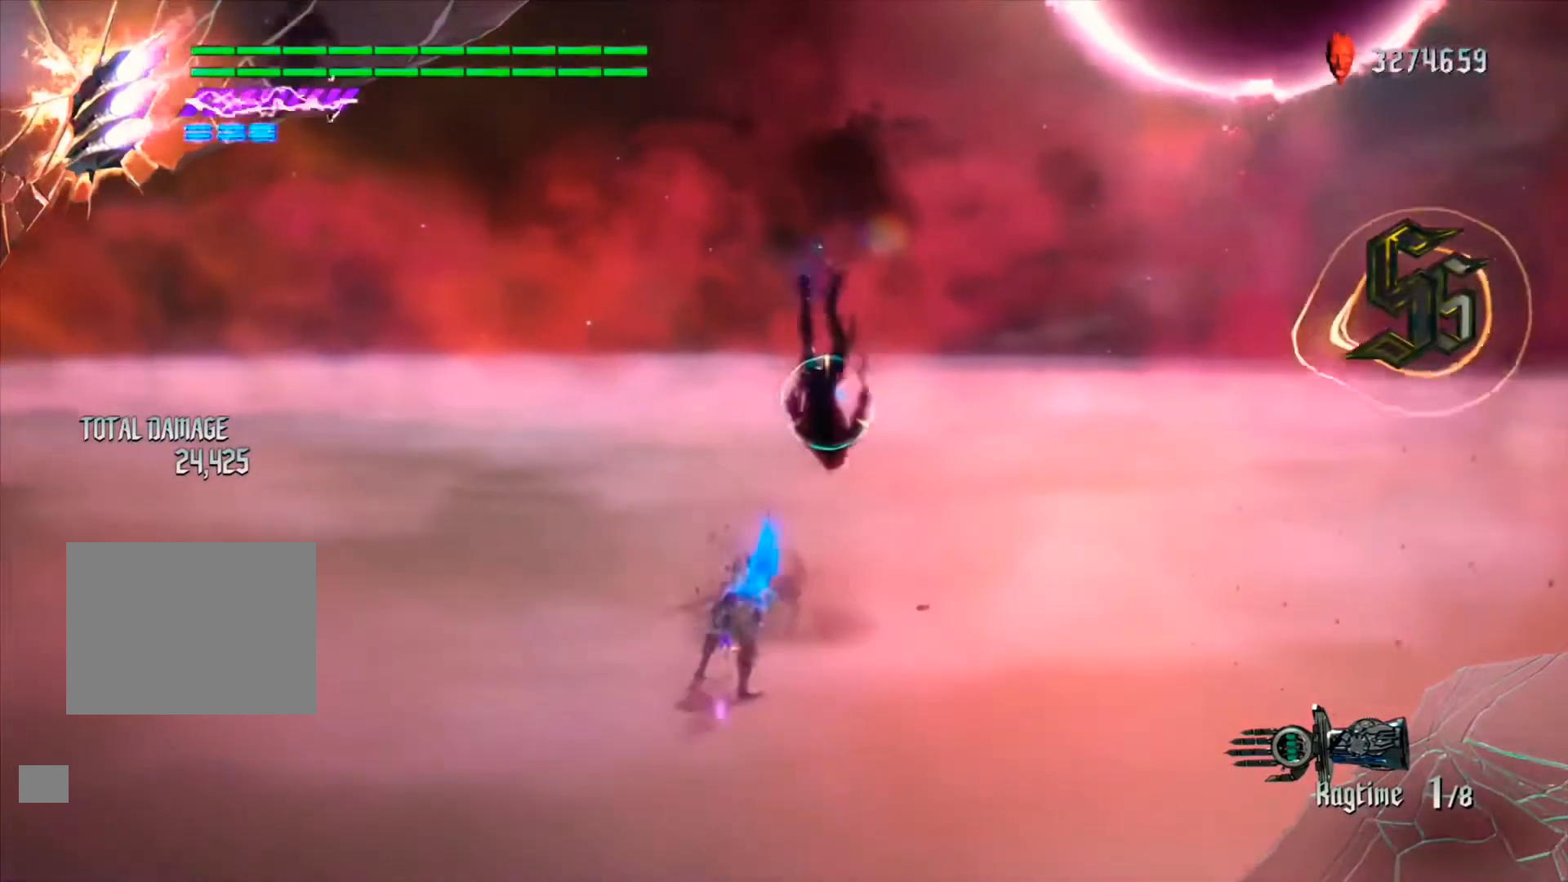
{"dt_ms": 500, "buttons": ["Y", "R1"], "left_stick": "center", "right_stick": "center", "events": []}
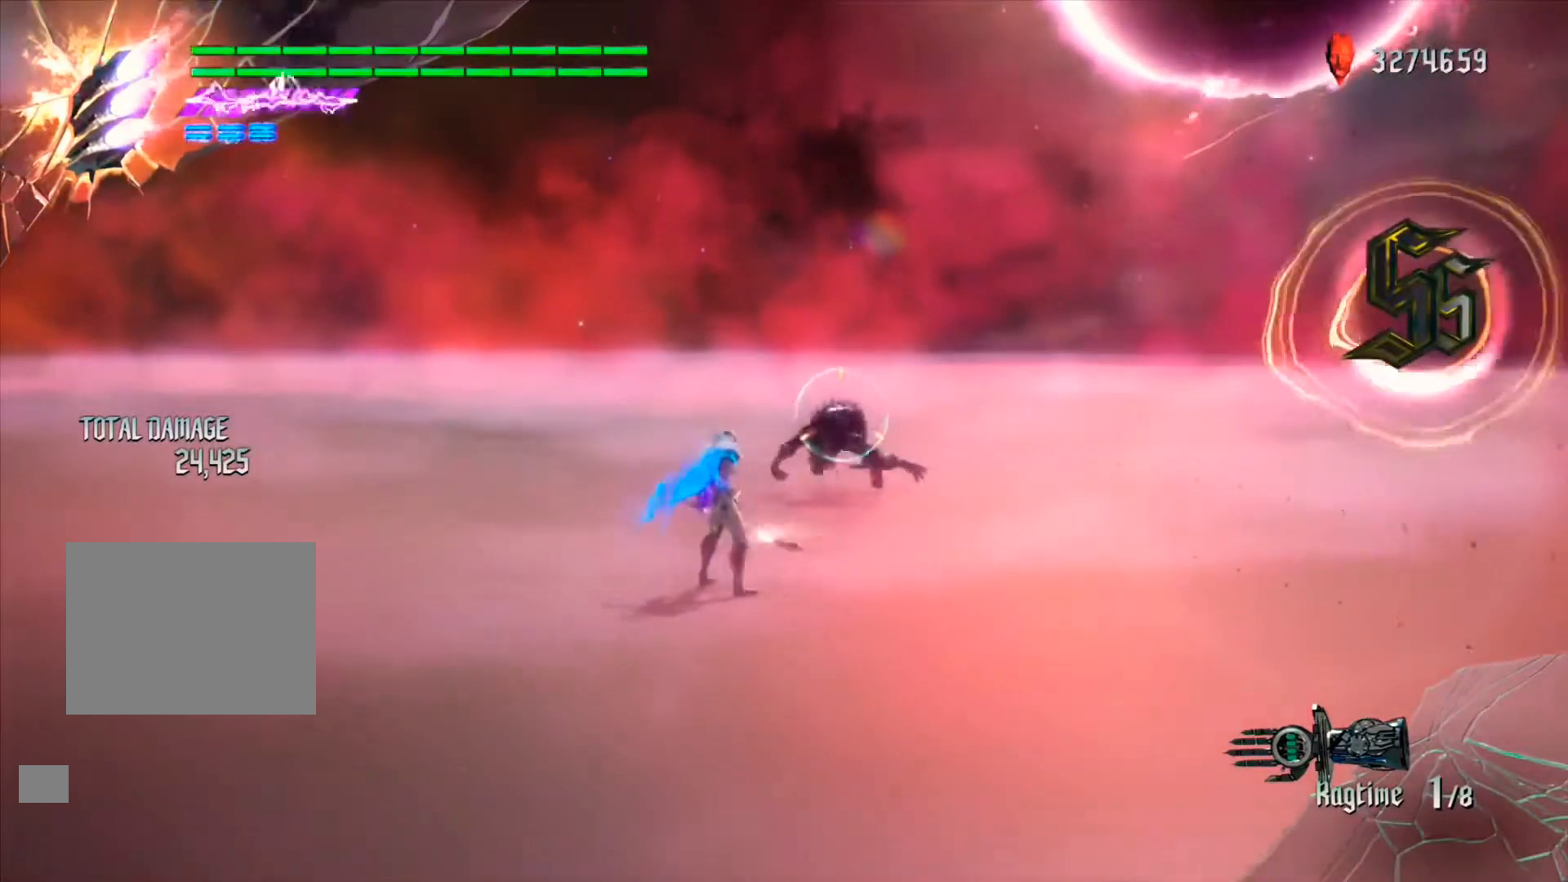
{"dt_ms": 500, "buttons": ["R1"], "left_stick": "center", "right_stick": "center", "events": [[133, "Y", "up"]]}
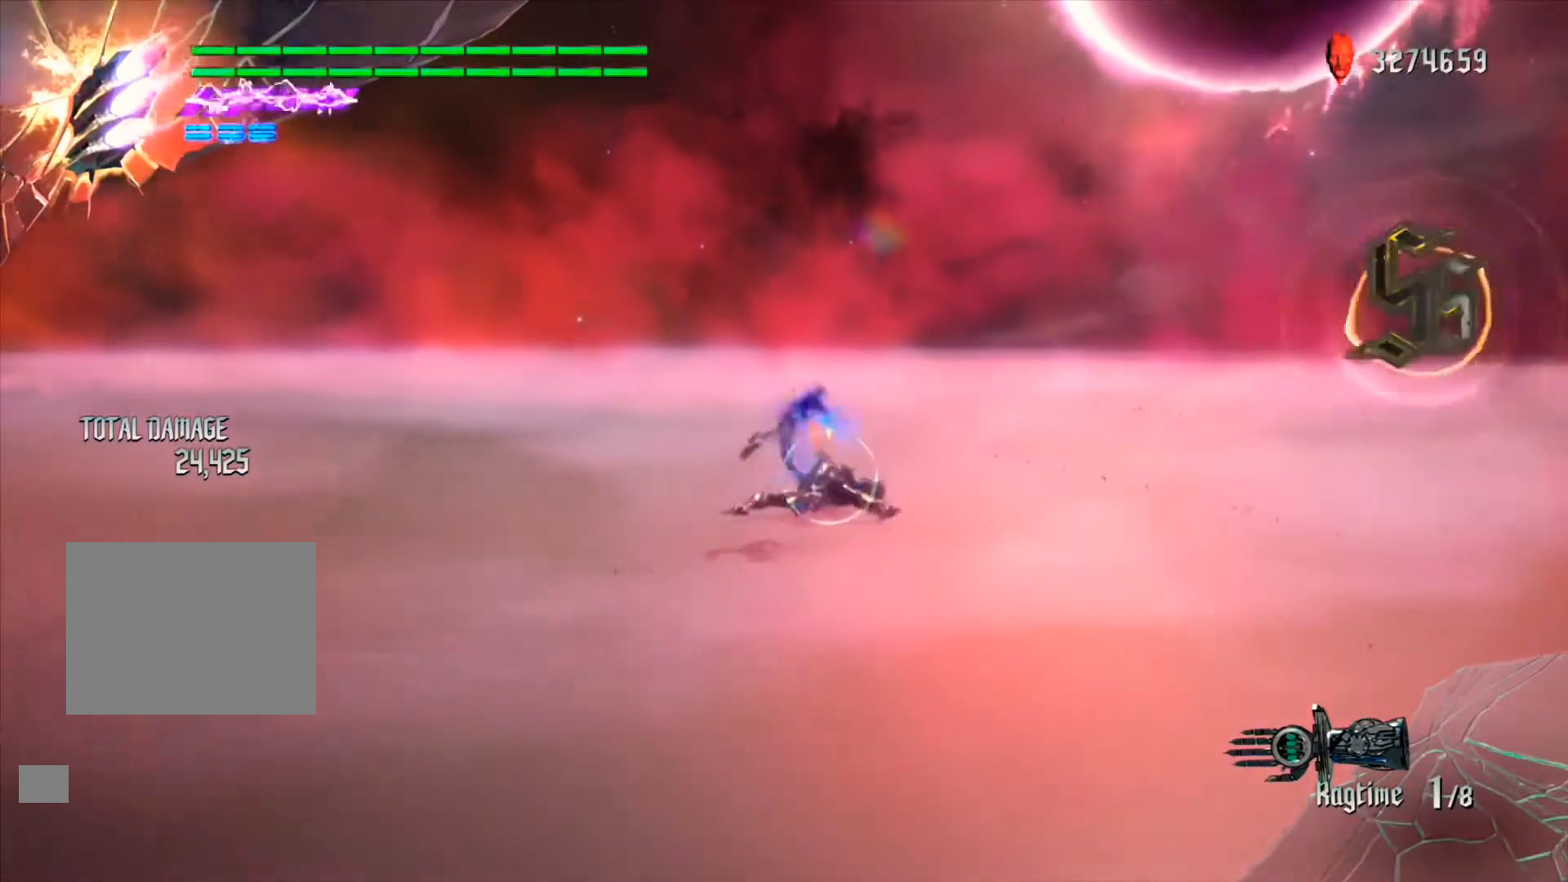
{"dt_ms": 500, "buttons": ["Y", "R1"], "left_stick": "down", "right_stick": "center", "events": [[267, "left_stick", "down"], [400, "Y", "down"]]}
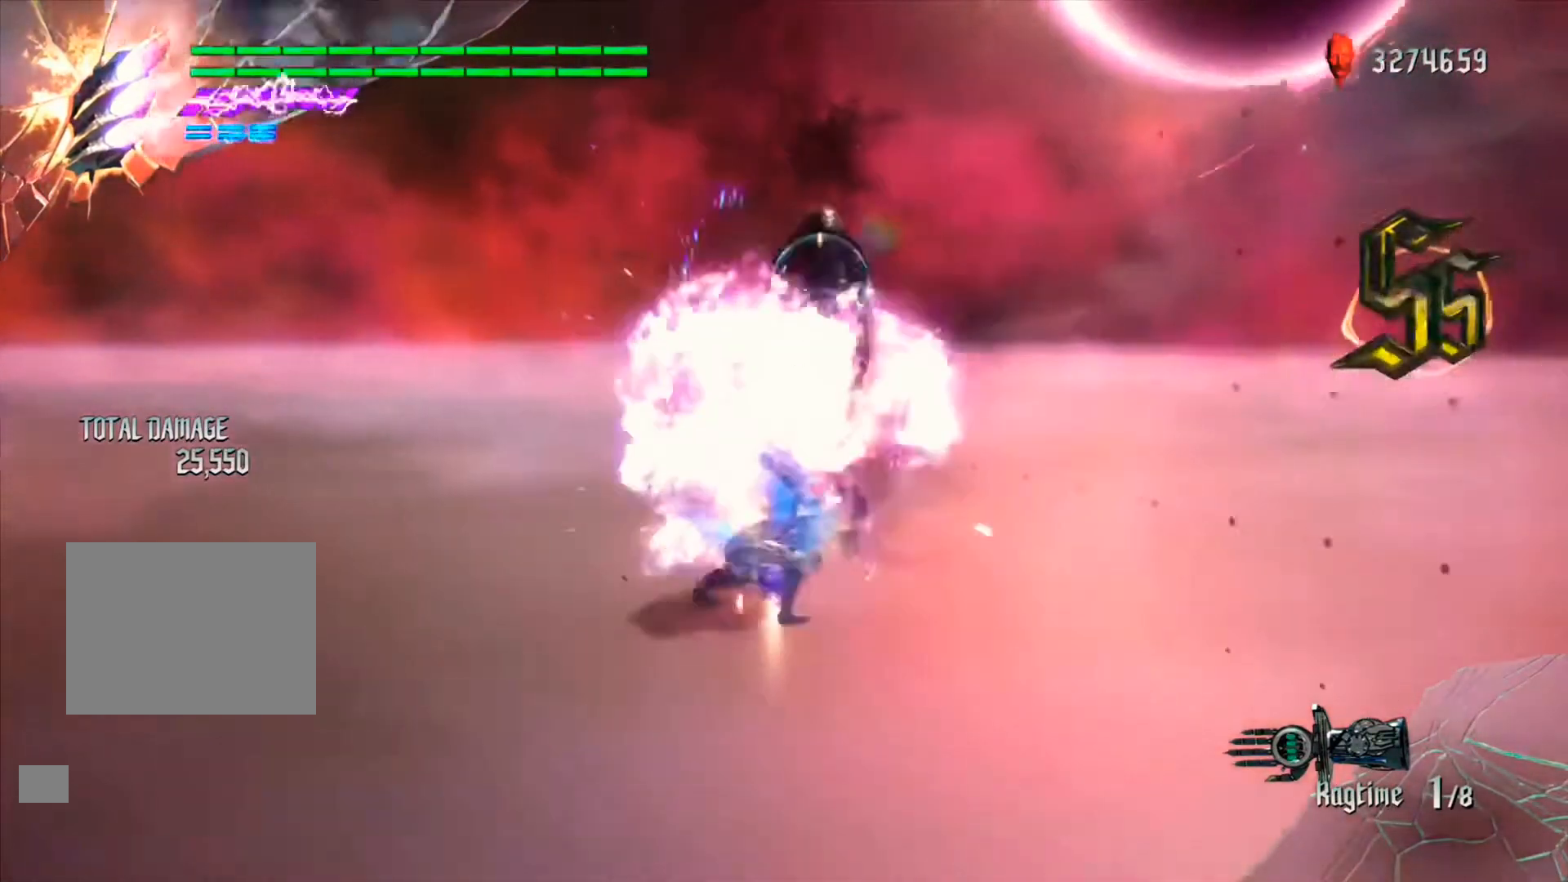
{"dt_ms": 500, "buttons": ["Y", "R1"], "left_stick": "down", "right_stick": "center", "events": [[33, "Y", "up"], [100, "Y", "down"], [267, "Y", "up"], [333, "Y", "down"]]}
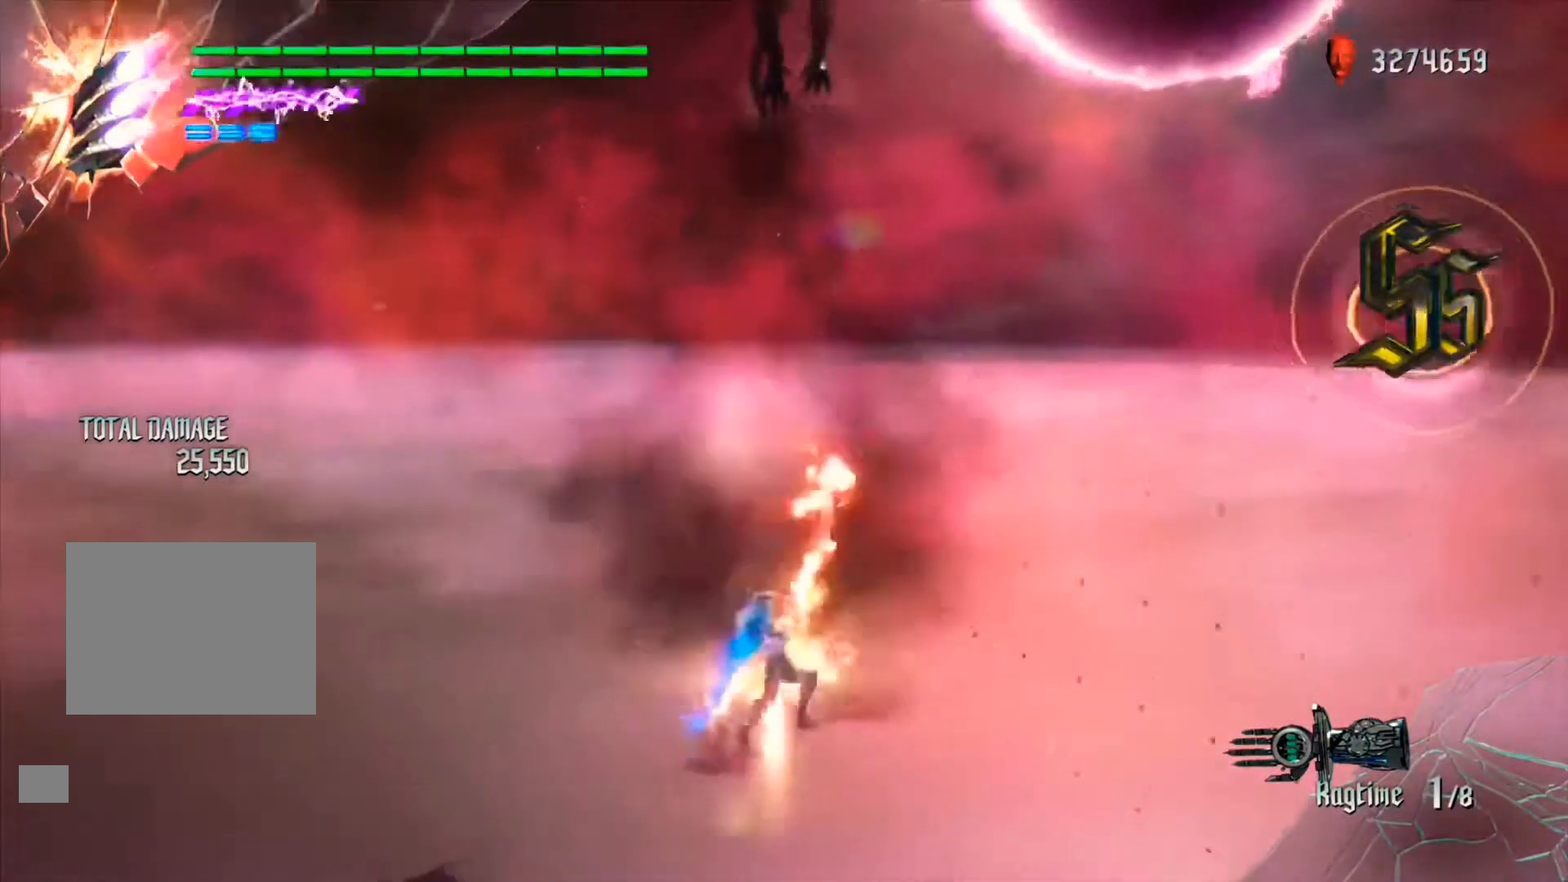
{"dt_ms": 500, "buttons": [], "left_stick": "center", "right_stick": "center", "events": [[367, "Y", "up"], [400, "left_stick", "center"], [433, "R1", "up"]]}
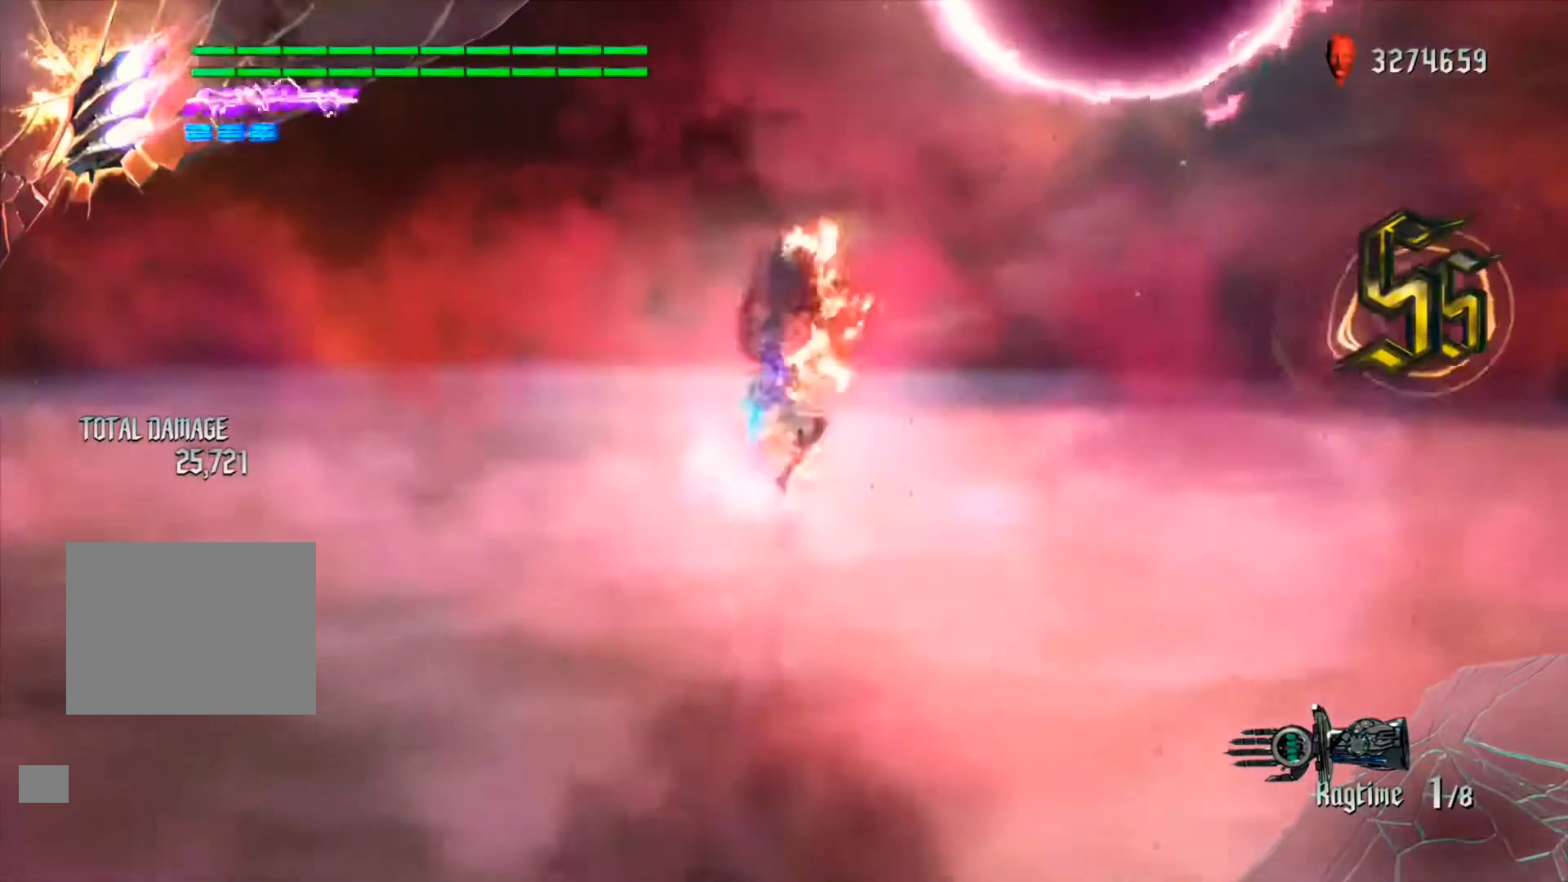
{"dt_ms": 500, "buttons": [], "left_stick": "center", "right_stick": "center", "events": [[333, "R2", "down"], [467, "R2", "up"]]}
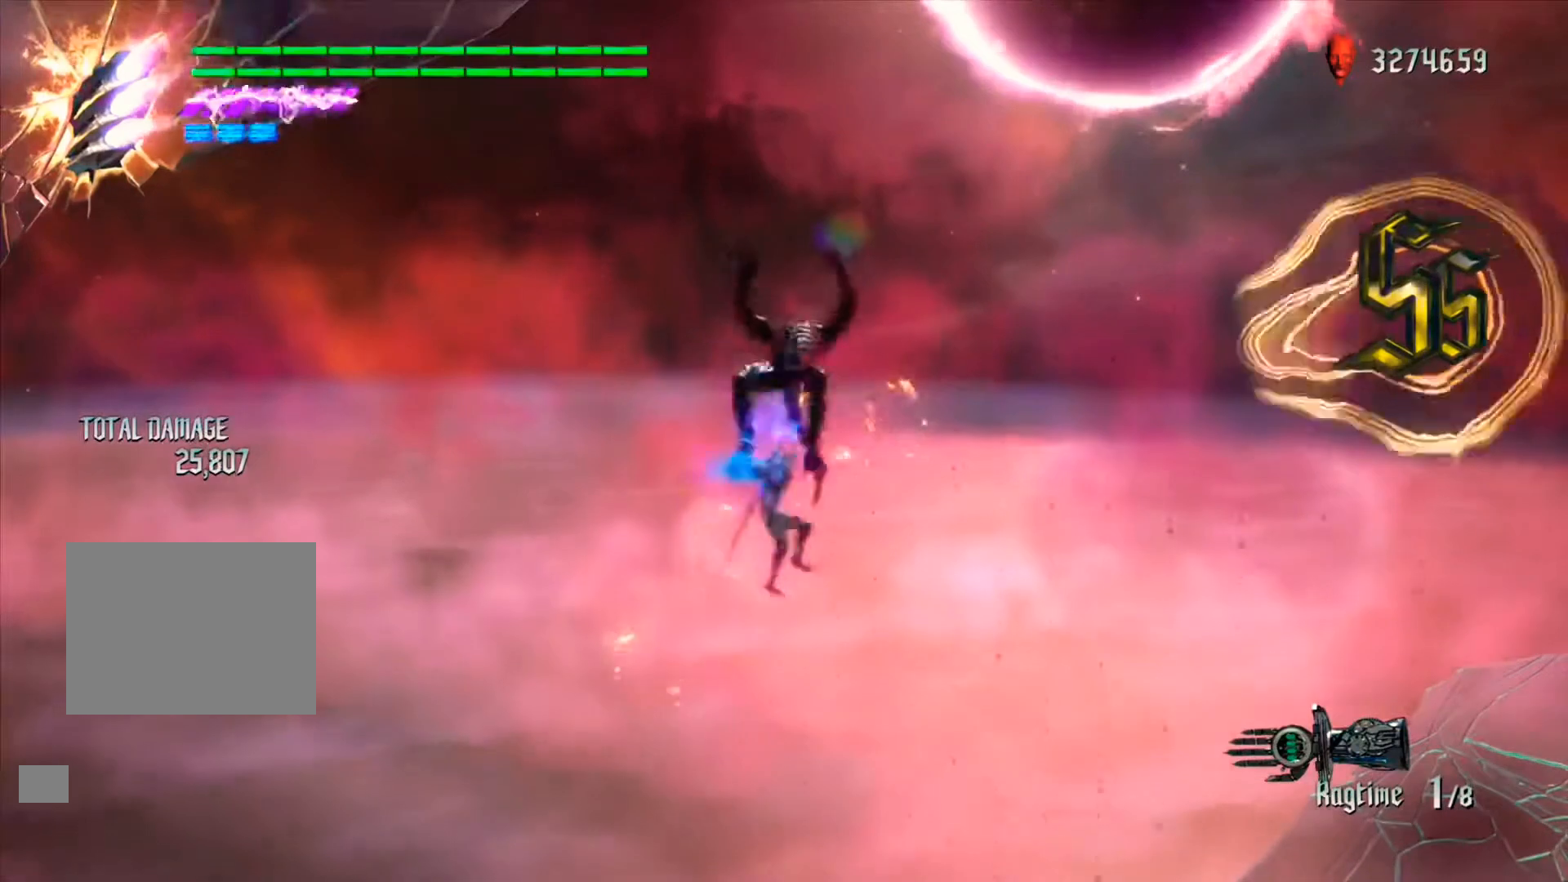
{"dt_ms": 500, "buttons": ["SELECT"], "left_stick": "center", "right_stick": "center", "events": [[33, "R2", "down"], [133, "R2", "up"], [200, "R2", "down"], [267, "R2", "up"], [467, "SELECT", "down"]]}
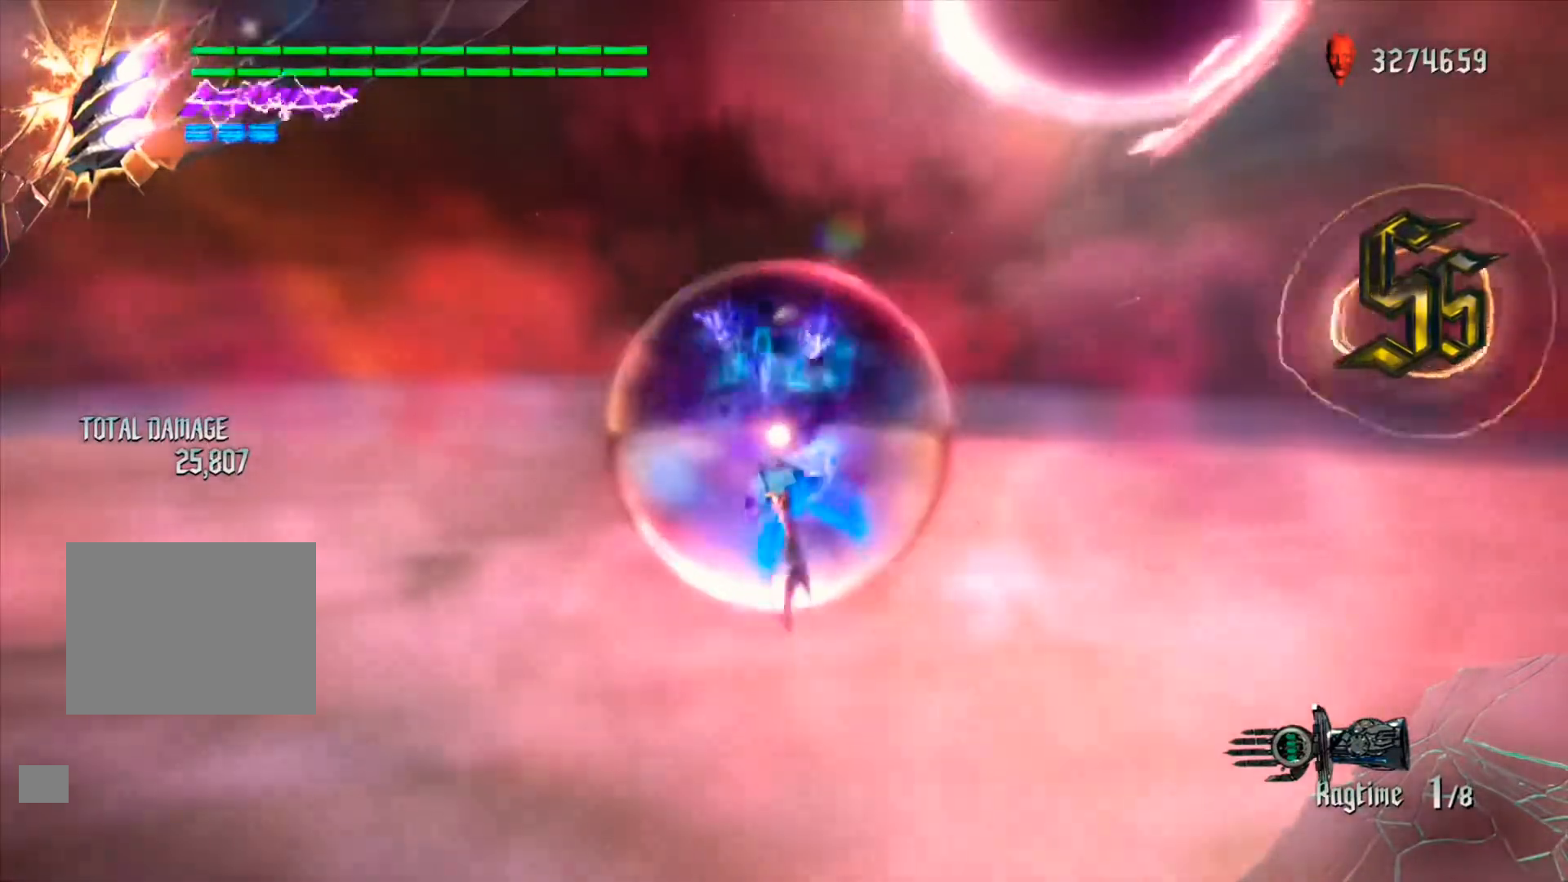
{"dt_ms": 500, "buttons": [], "left_stick": "center", "right_stick": "center", "events": [[67, "SELECT", "up"], [133, "SELECT", "down"], [200, "SELECT", "up"], [267, "SELECT", "down"], [333, "SELECT", "up"], [400, "SELECT", "down"], [467, "SELECT", "up"]]}
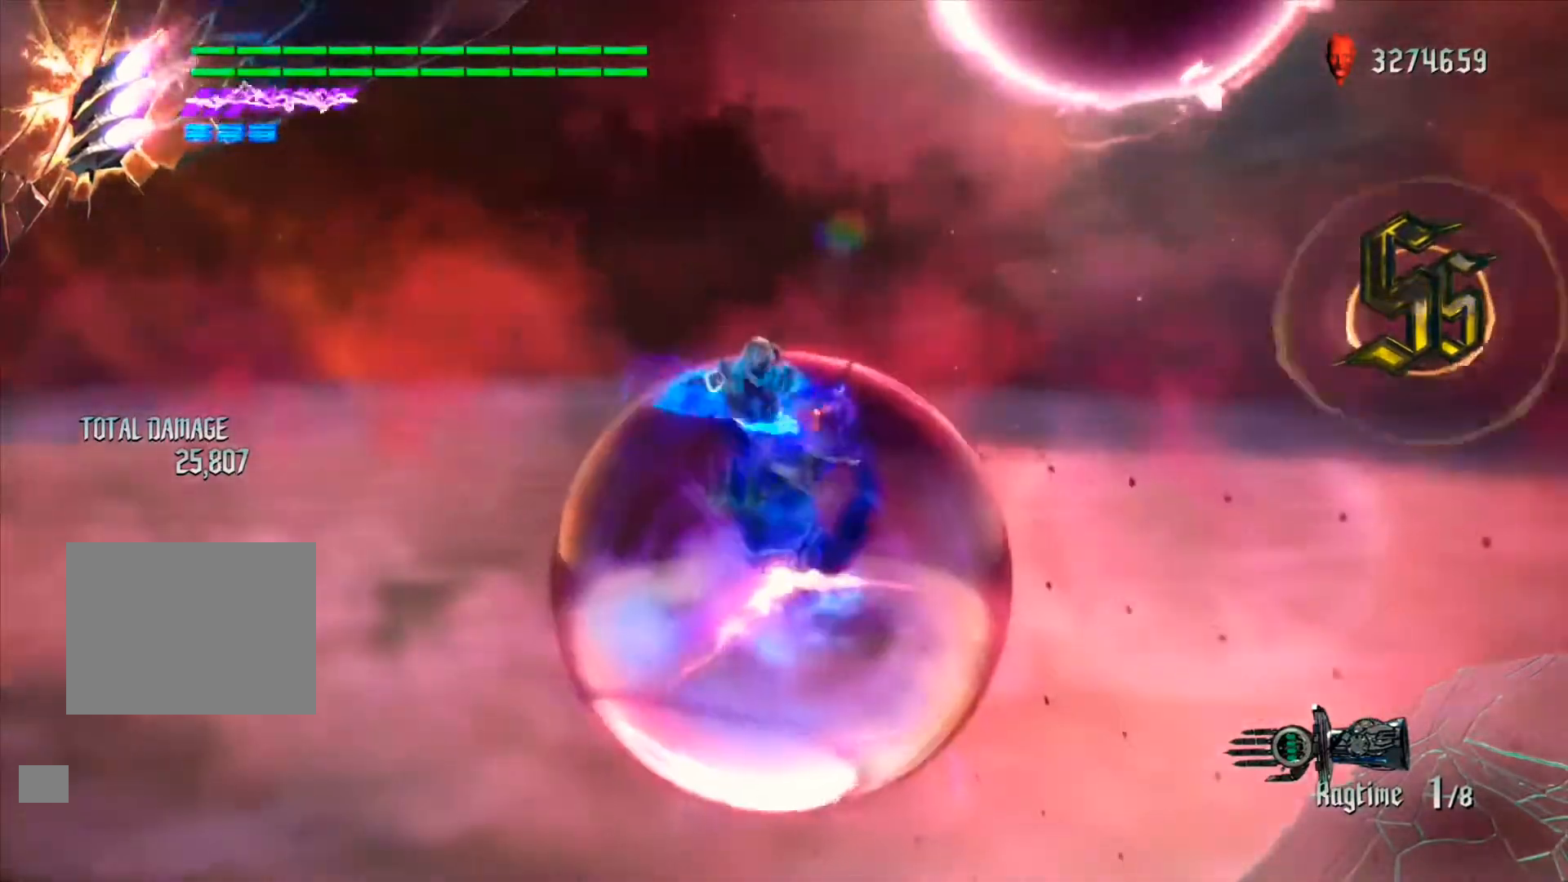
{"dt_ms": 500, "buttons": ["B", "R1"], "left_stick": "center", "right_stick": "center", "events": [[100, "R1", "down"], [133, "B", "down"], [233, "B", "up"], [333, "B", "down"], [400, "B", "up"], [467, "B", "down"]]}
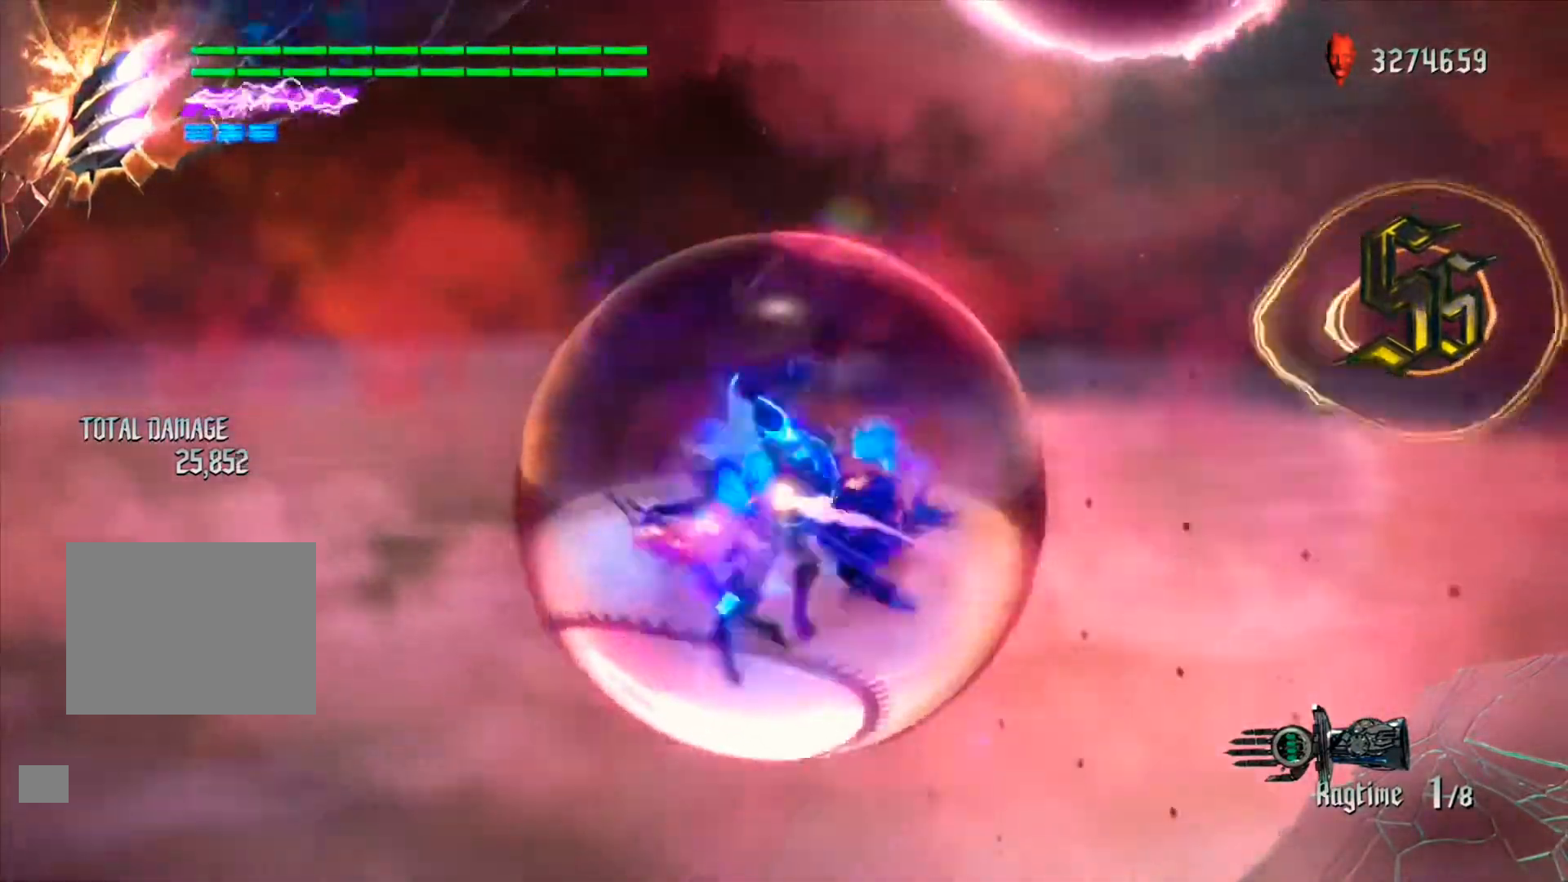
{"dt_ms": 500, "buttons": [], "left_stick": "center", "right_stick": "center", "events": [[67, "B", "up"], [200, "R1", "up"], [233, "B", "down"], [433, "B", "up"]]}
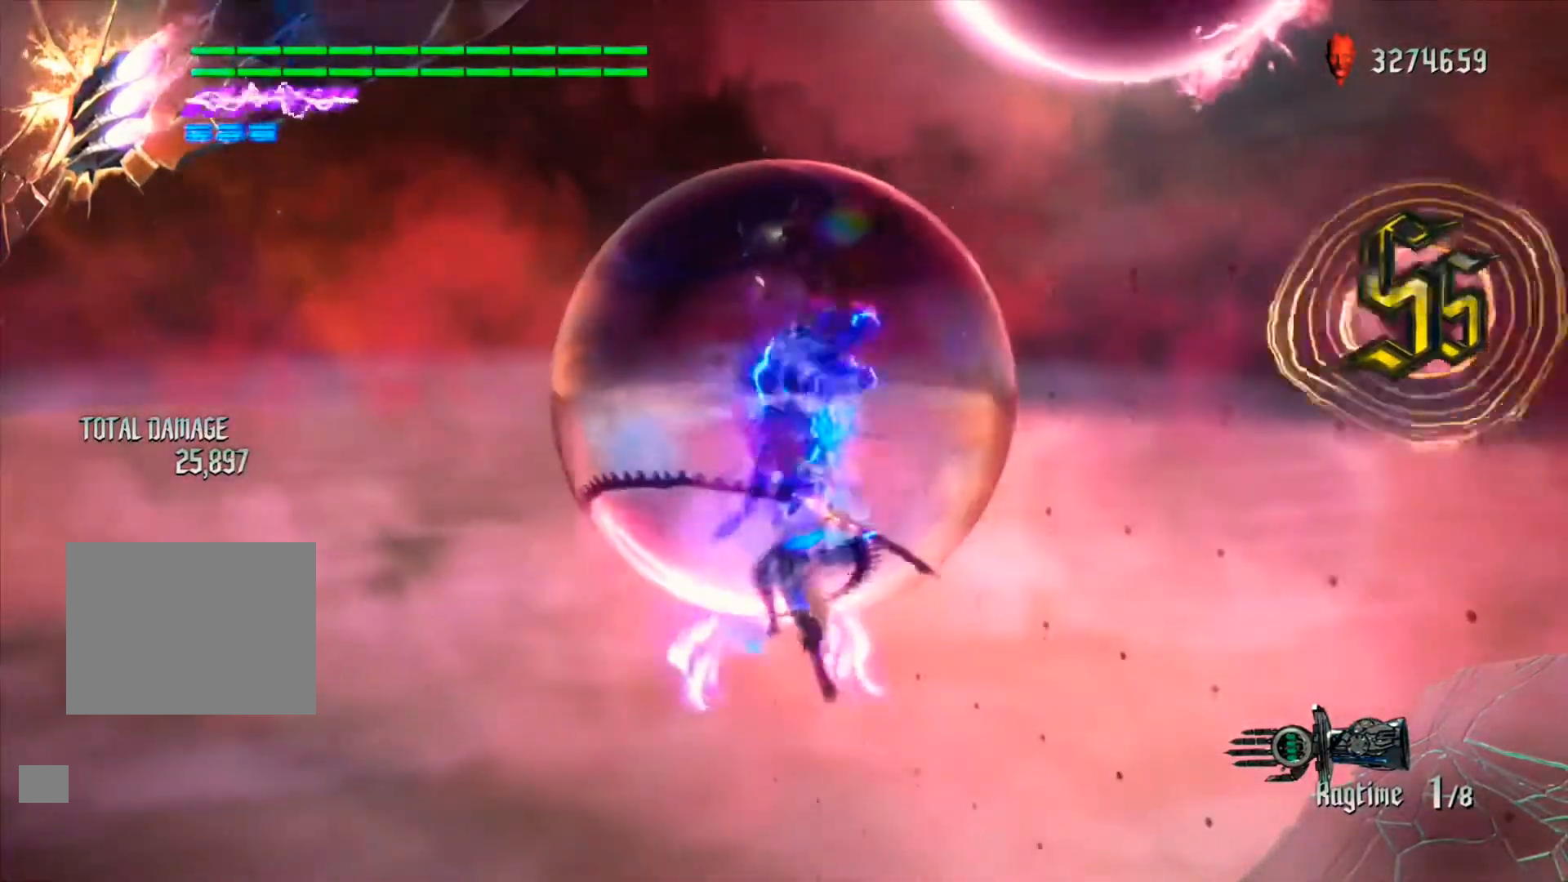
{"dt_ms": 500, "buttons": ["B", "X"], "left_stick": "center", "right_stick": "center", "events": [[33, "B", "down"], [133, "B", "up"], [233, "B", "down"], [333, "B", "up"], [433, "B", "down"], [500, "X", "down"]]}
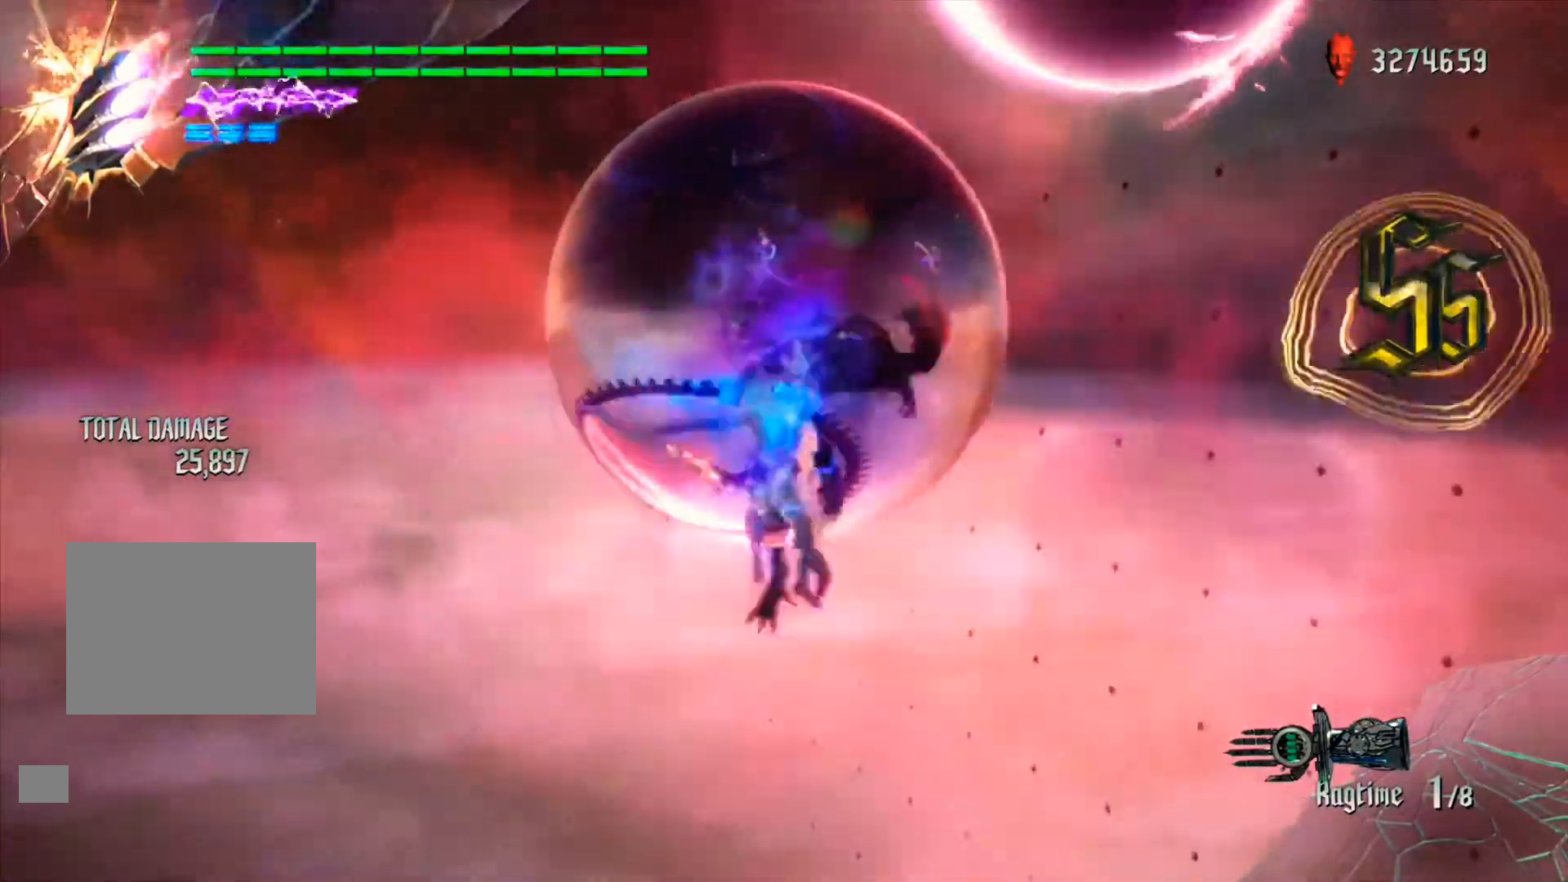
{"dt_ms": 500, "buttons": ["B", "X"], "left_stick": "center", "right_stick": "down-right", "events": [[67, "B", "up"], [67, "X", "up"], [133, "B", "down"], [133, "right_stick", "down-right"], [300, "X", "down"], [367, "B", "up"], [400, "X", "up"], [500, "B", "down"], [500, "X", "down"]]}
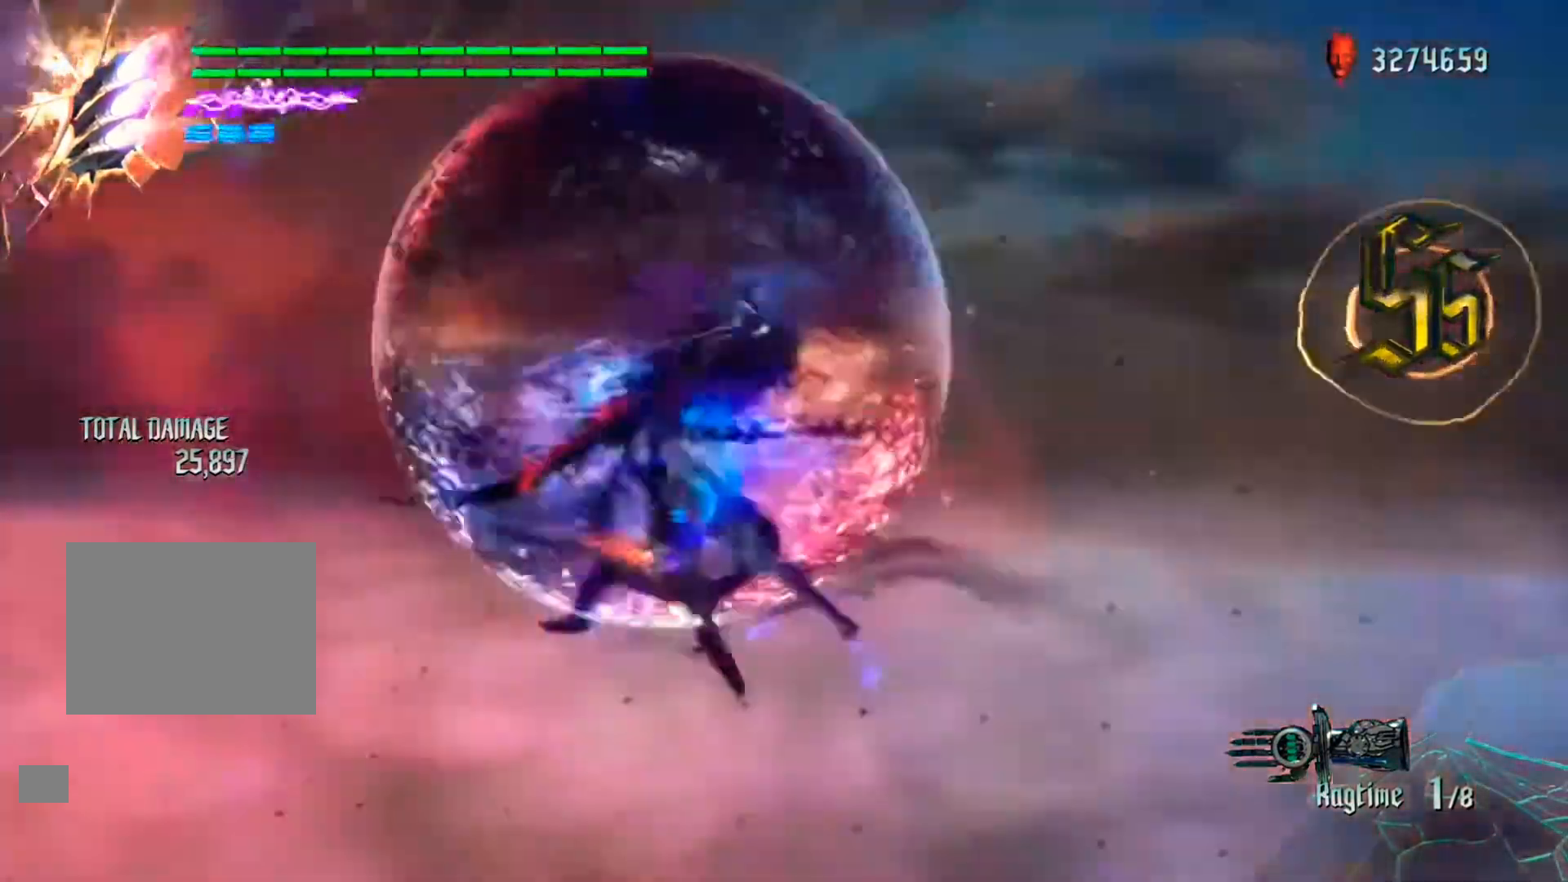
{"dt_ms": 500, "buttons": ["B"], "left_stick": "center", "right_stick": "down-right", "events": [[100, "X", "up"], [133, "B", "up"], [200, "B", "down"], [233, "X", "down"], [333, "B", "up"], [333, "X", "up"], [433, "B", "down"]]}
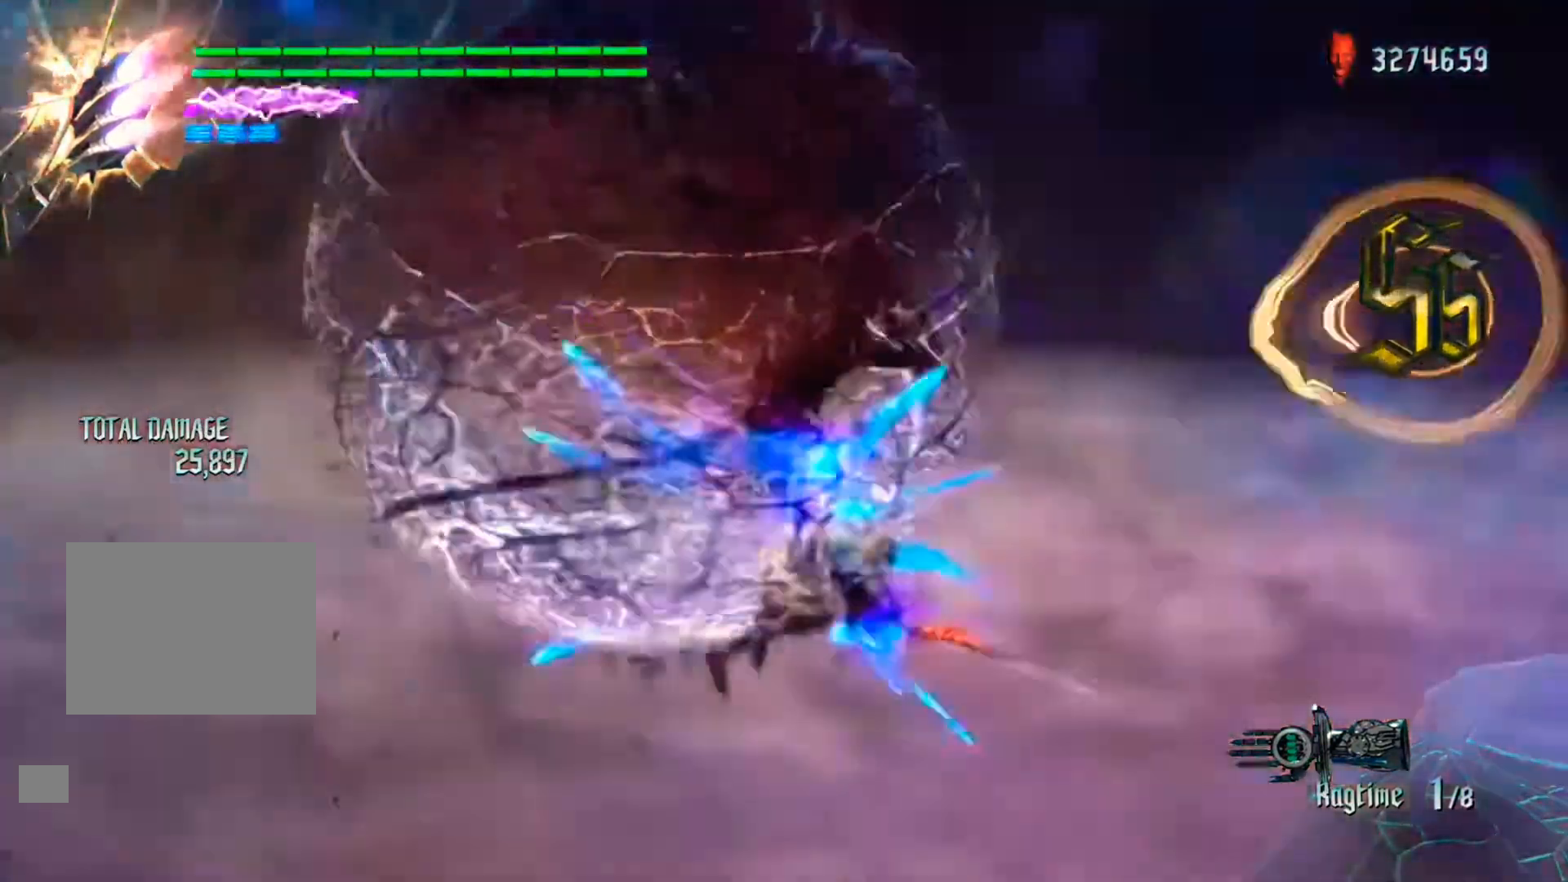
{"dt_ms": 1000, "buttons": [], "left_stick": "center", "right_stick": "down-right"}
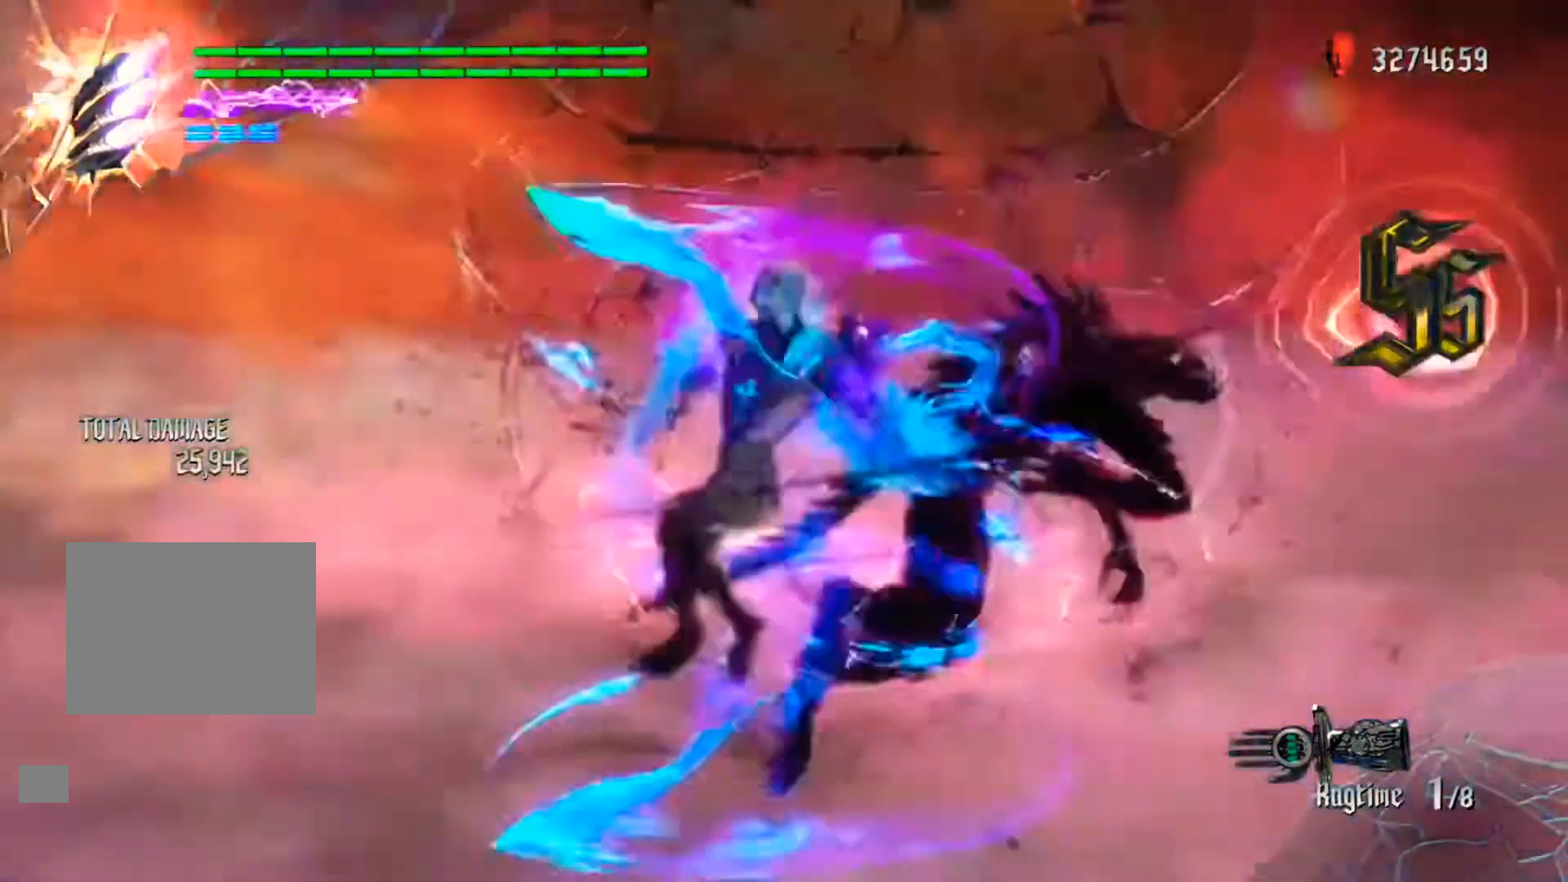
{"dt_ms": 500, "buttons": ["B", "X"], "left_stick": "center", "right_stick": "down-right"}